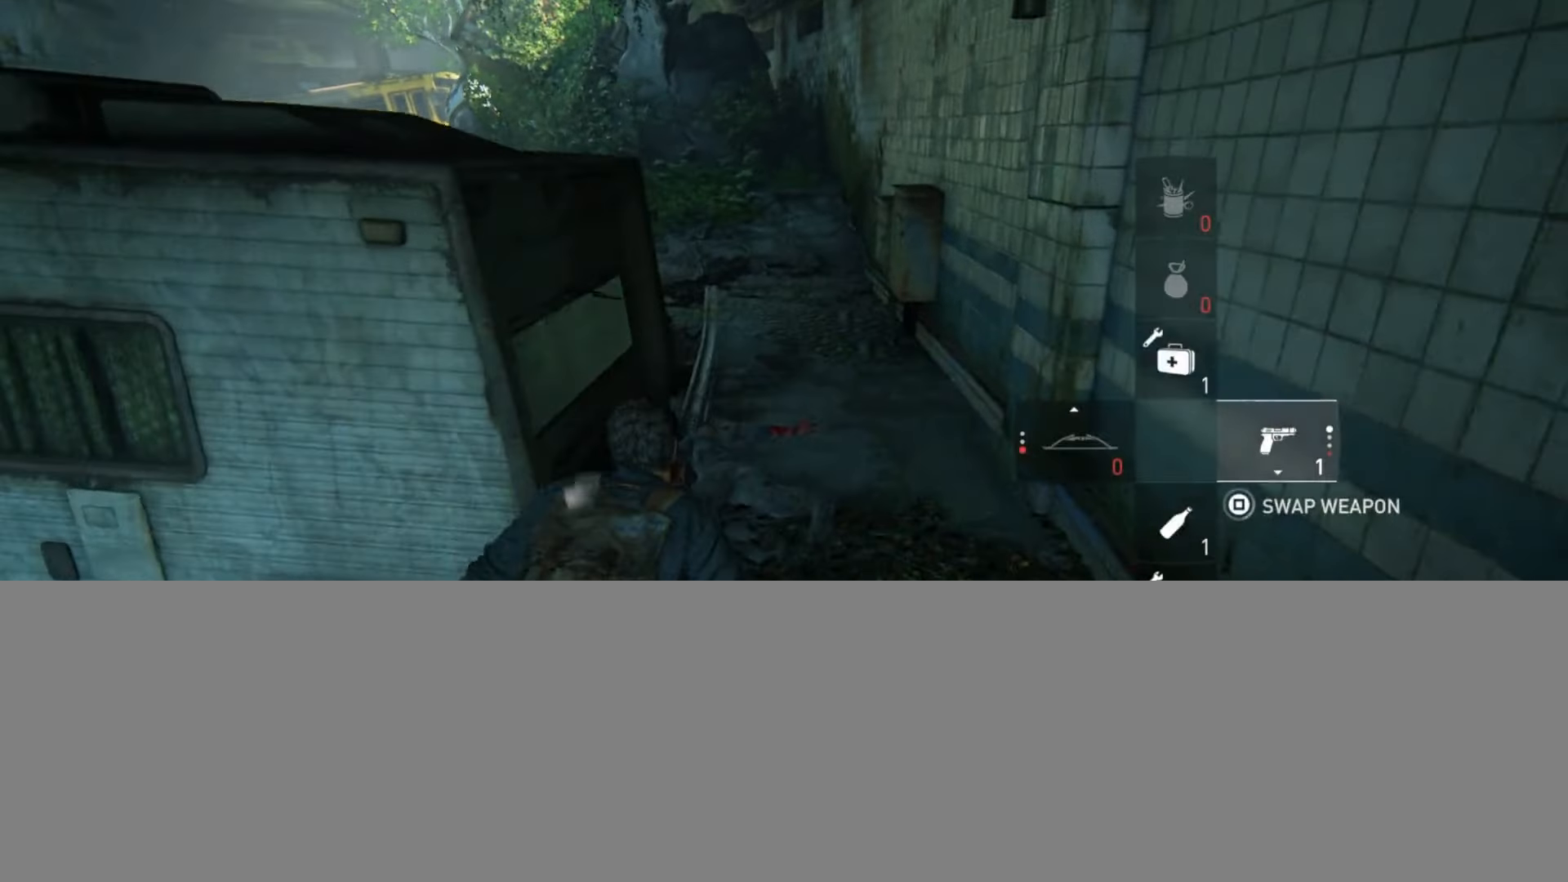
Gameplay with a controller (PlayStation layout); each line is a JSON object with the inputs held at the frame after it. "events" lists button and stick changes between this image and that frame as [ms after this image, input, new state], when the widget could be followed in between.
{"buttons": ["L2"], "left_stick": "down-left", "right_stick": "up-left", "events": [[367, "left_stick", "down-left"], [400, "right_stick", "up-left"]]}
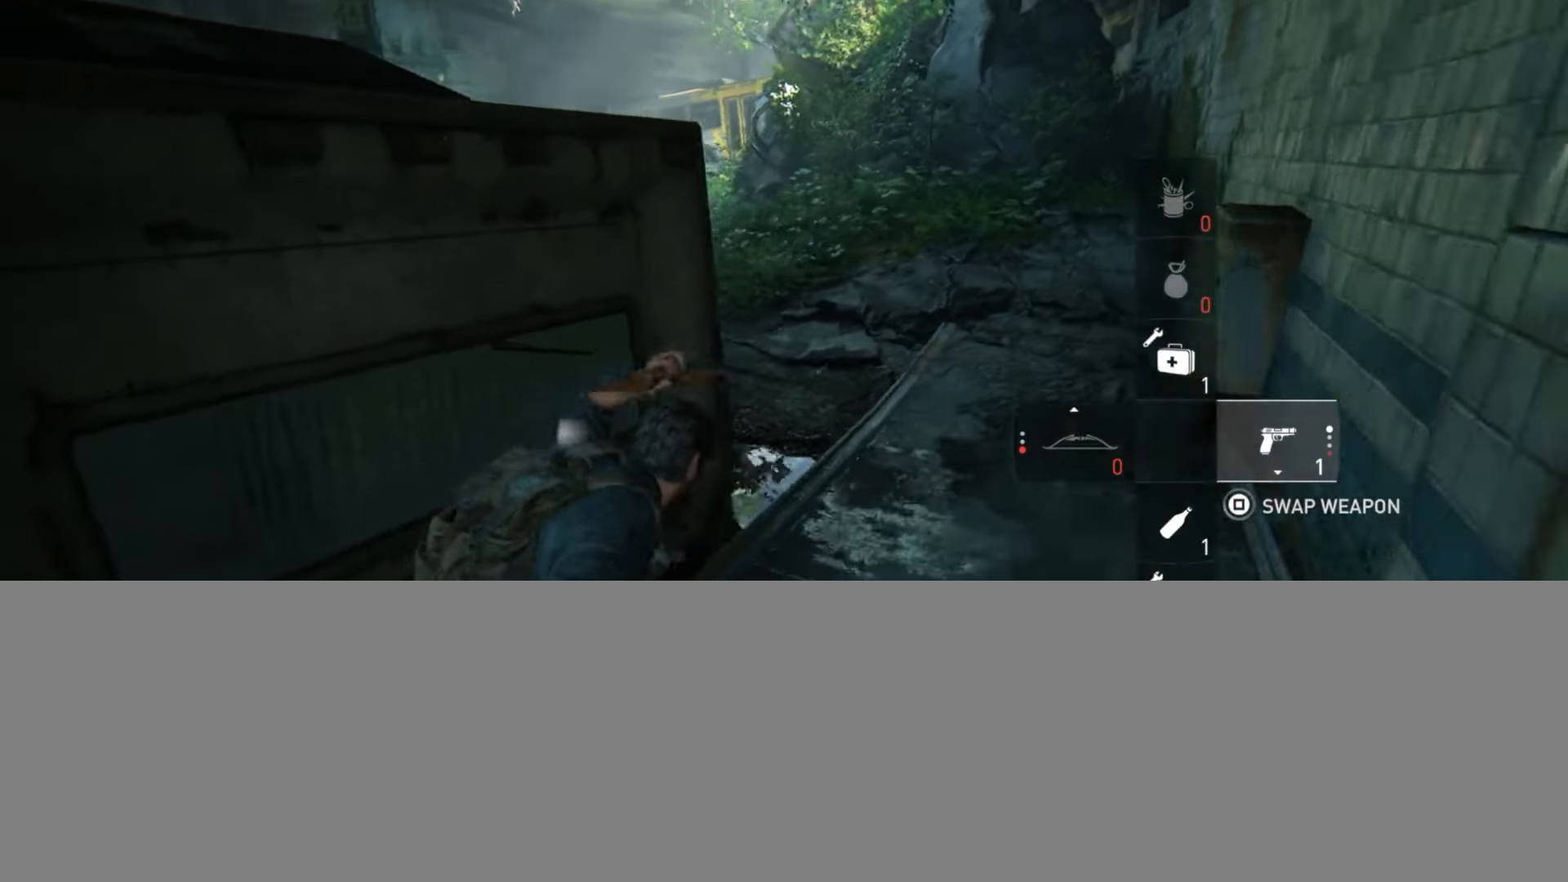
{"buttons": ["L2"], "left_stick": "left", "right_stick": "center", "events": [[467, "left_stick", "left"], [467, "right_stick", "center"]]}
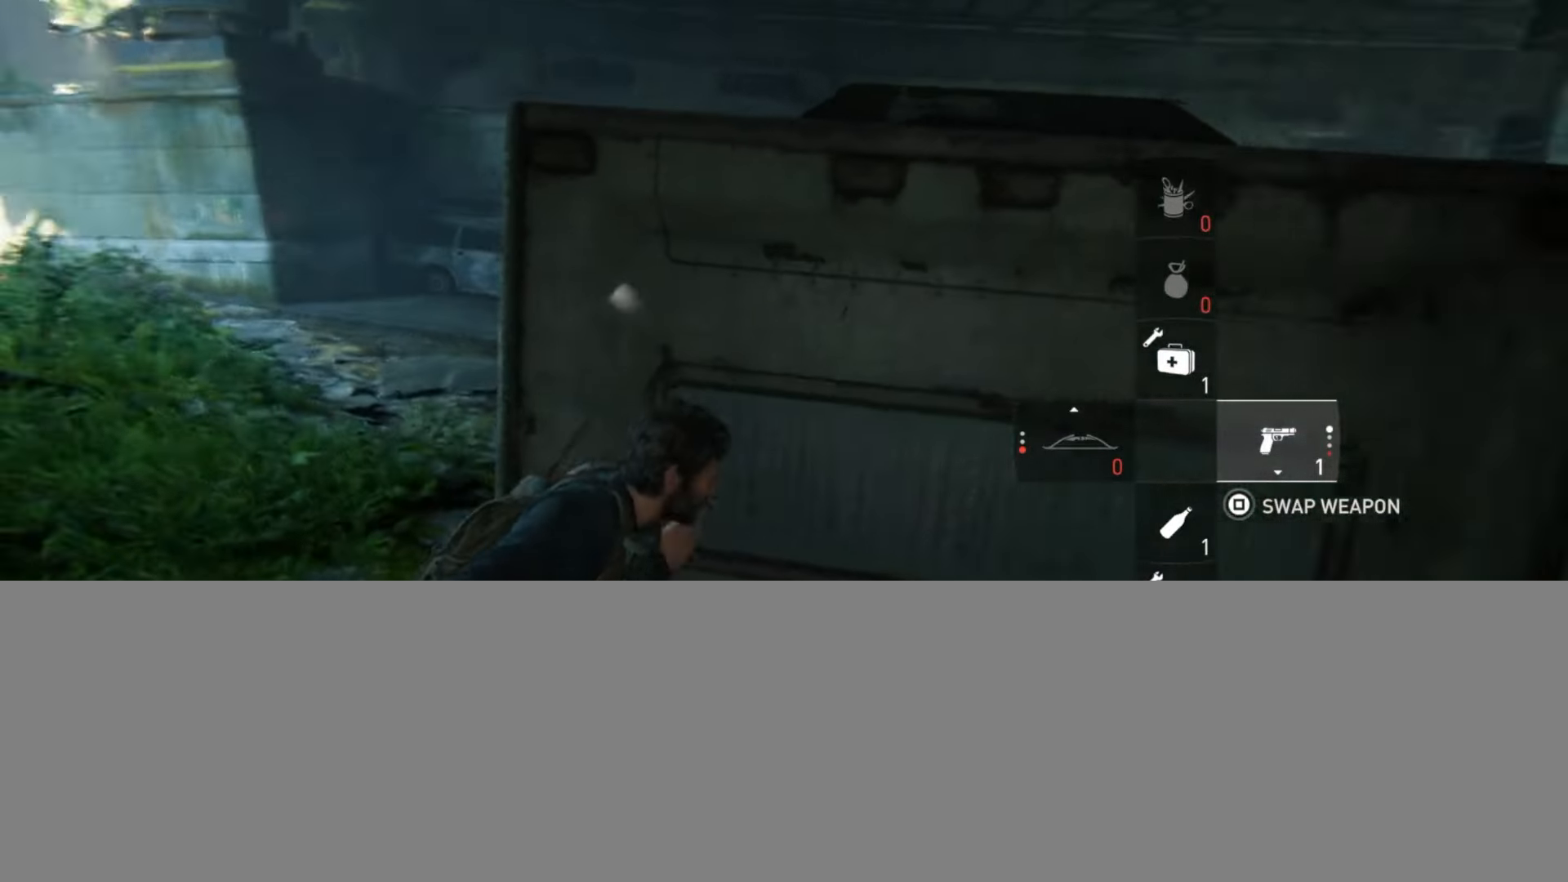
{"buttons": ["L2"], "left_stick": "center", "right_stick": "center", "events": [[117, "left_stick", "up-left"], [467, "left_stick", "center"]]}
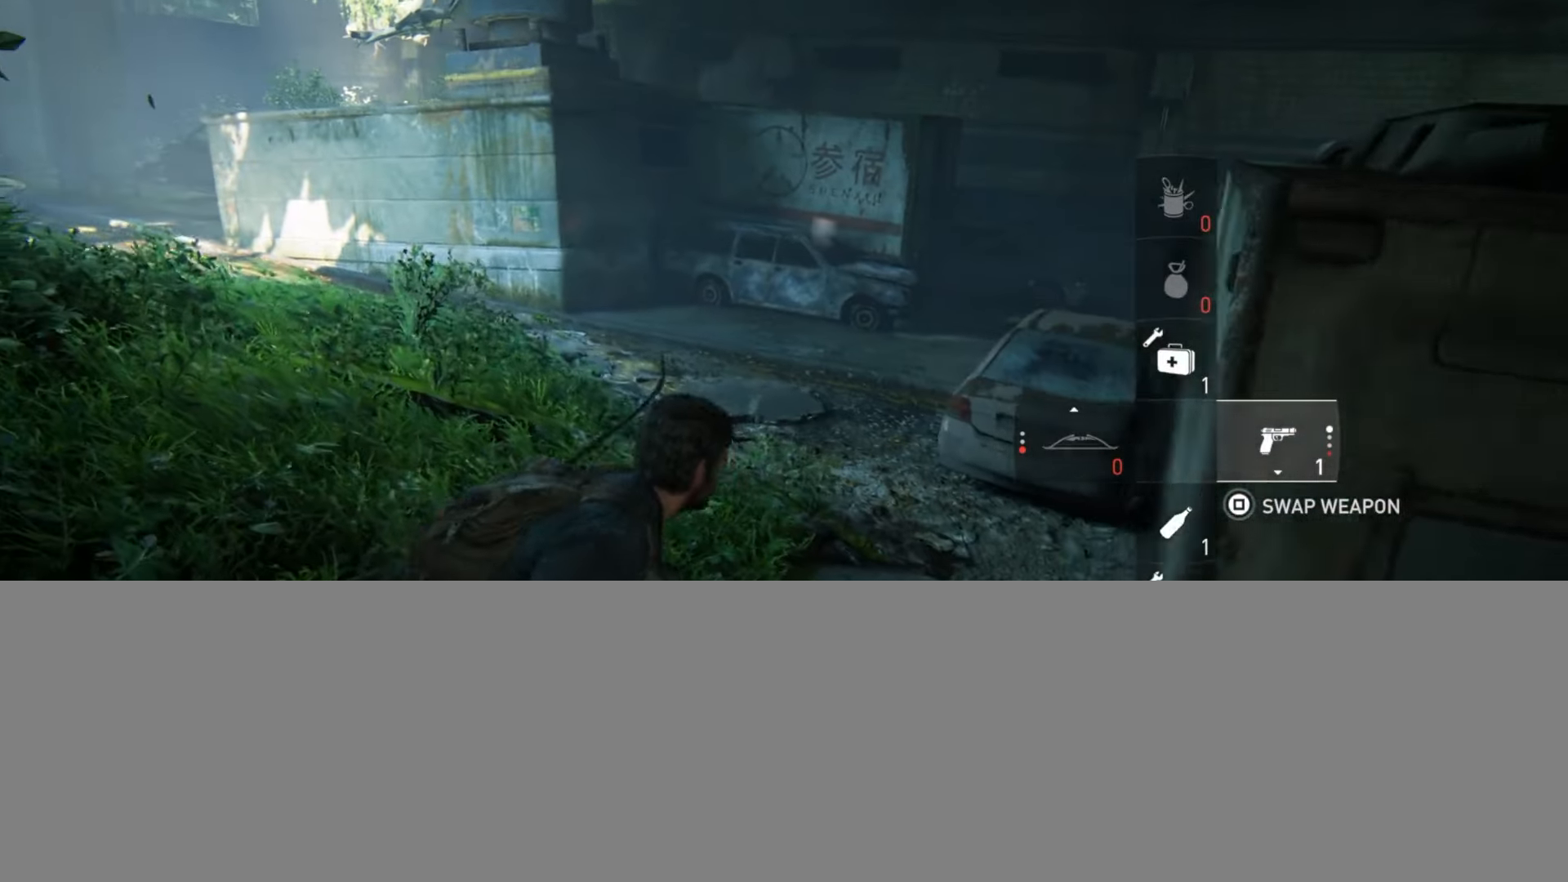
{"buttons": ["L2"], "left_stick": "up-left", "right_stick": "center", "events": [[451, "left_stick", "up-left"]]}
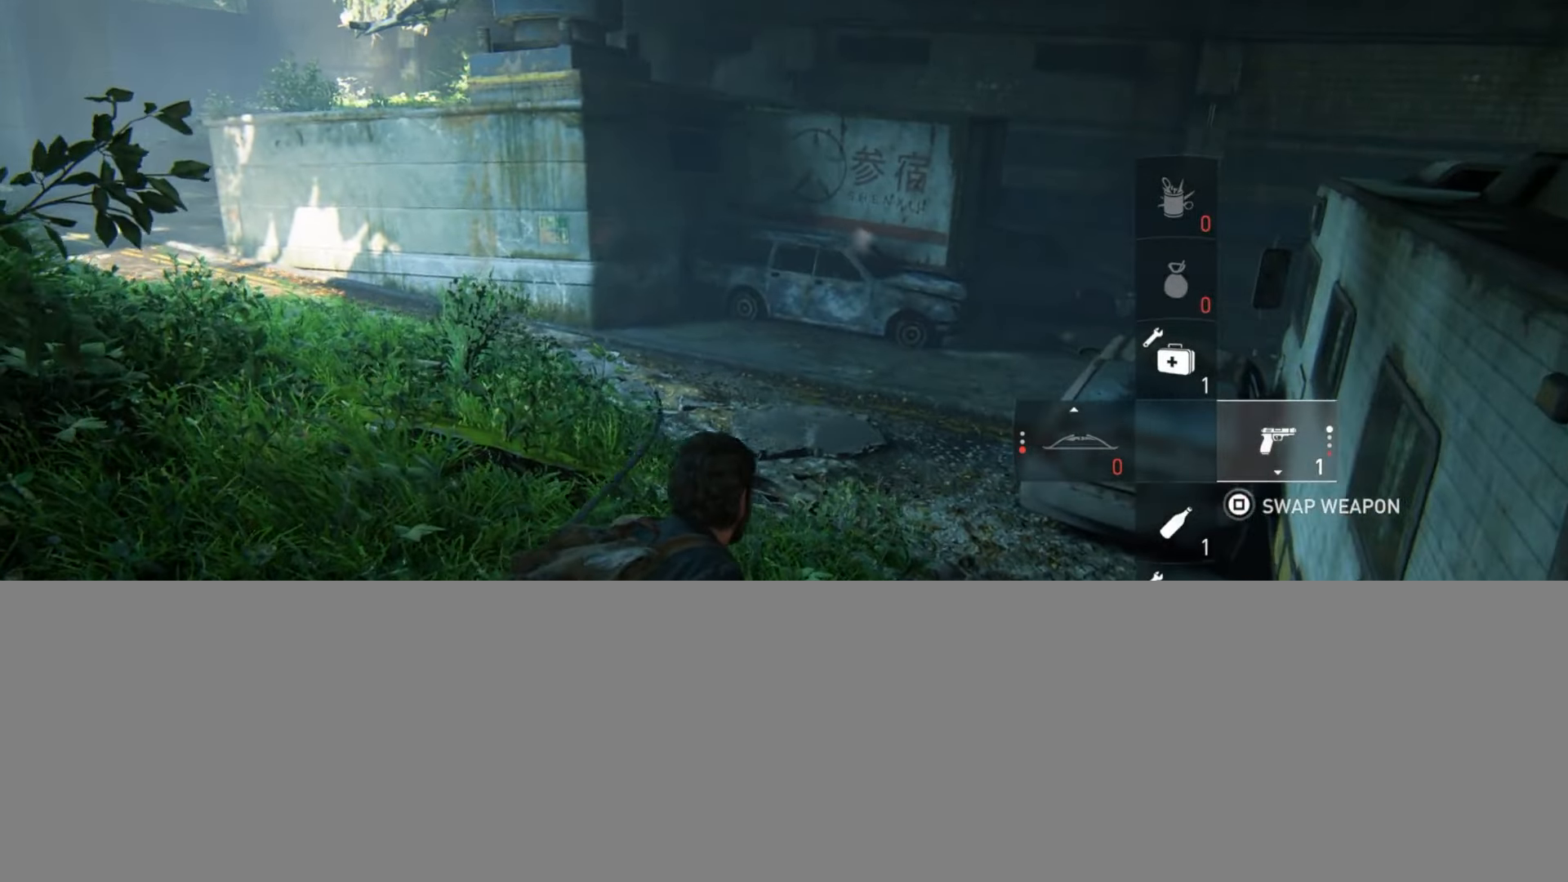
{"buttons": ["L2"], "left_stick": "left", "right_stick": "center", "events": [[167, "right_stick", "right"], [384, "left_stick", "left"], [450, "right_stick", "center"]]}
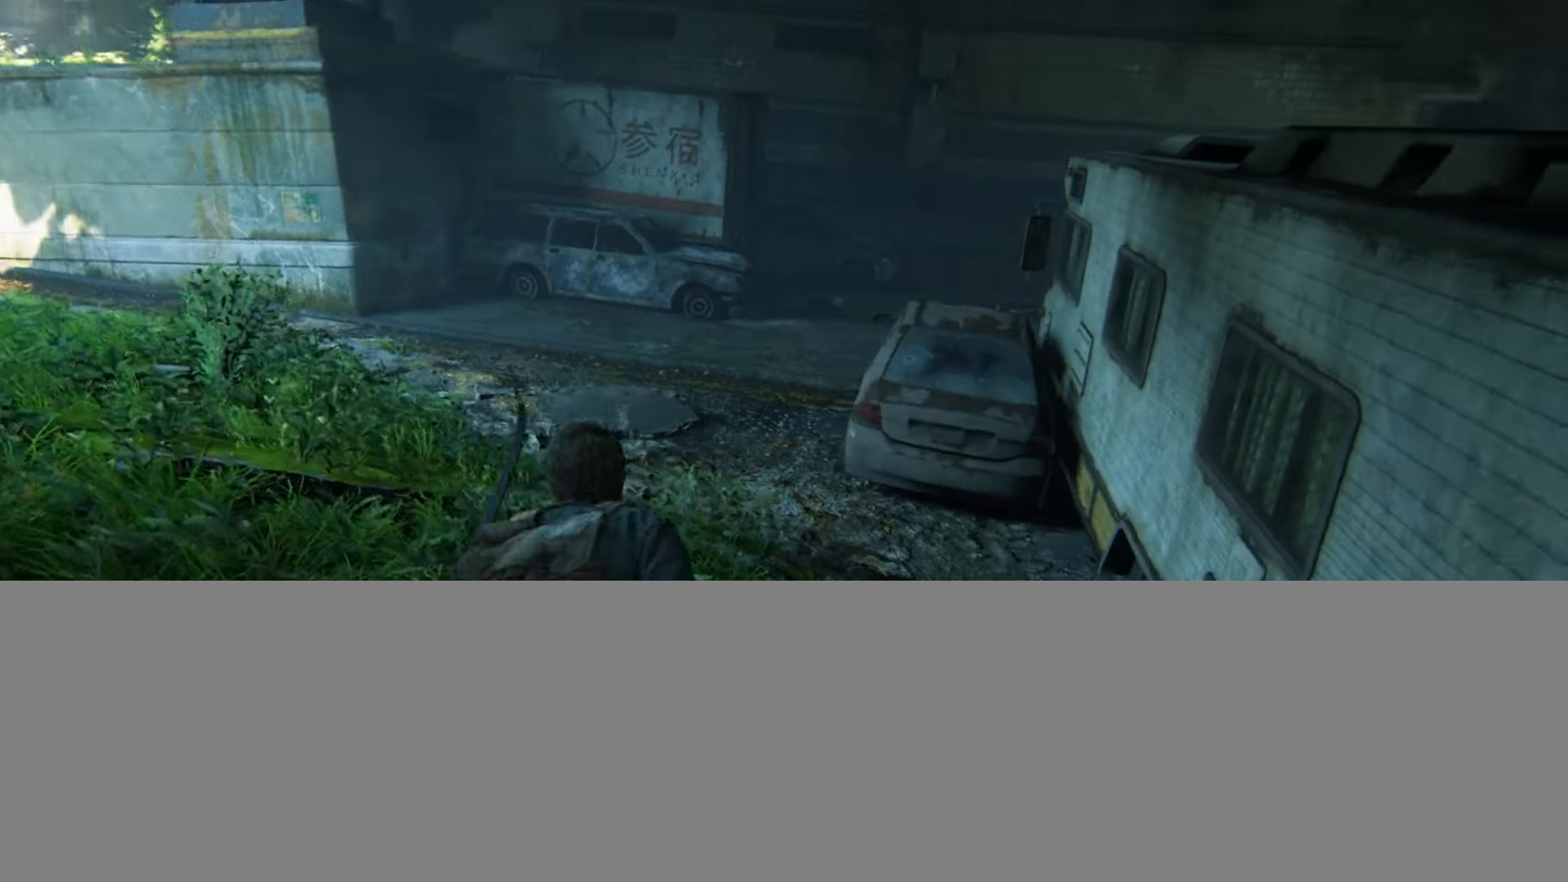
{"buttons": [], "left_stick": "left", "right_stick": "center", "events": [[34, "left_stick", "center"], [67, "L2", "up"], [184, "left_stick", "left"], [317, "right_stick", "right"], [501, "right_stick", "center"]]}
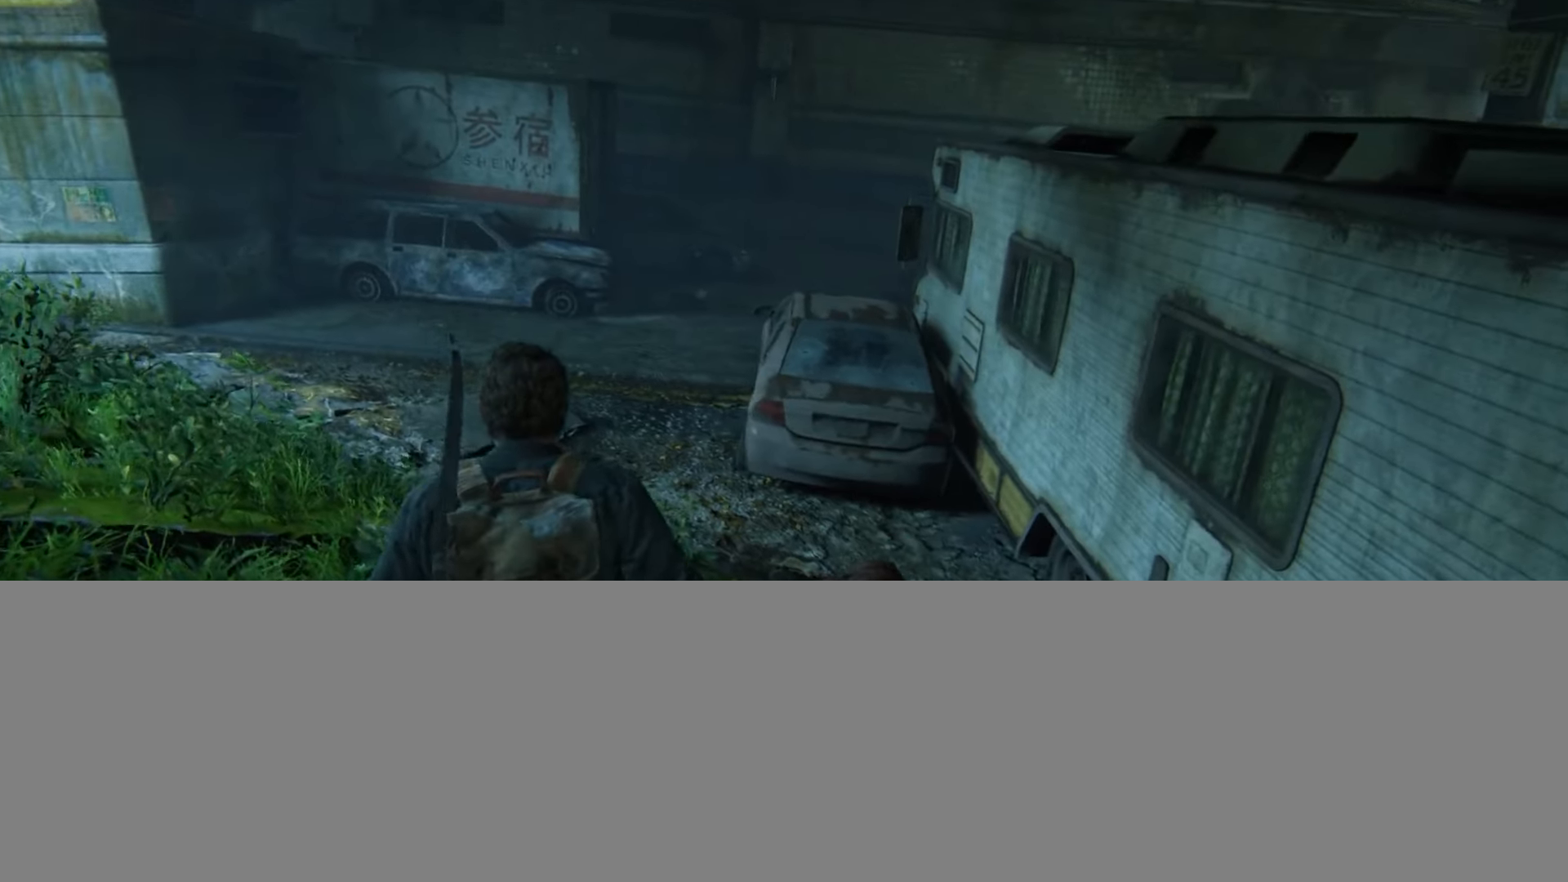
{"buttons": [], "left_stick": "left", "right_stick": "center", "events": [[367, "right_stick", "right"], [500, "right_stick", "center"]]}
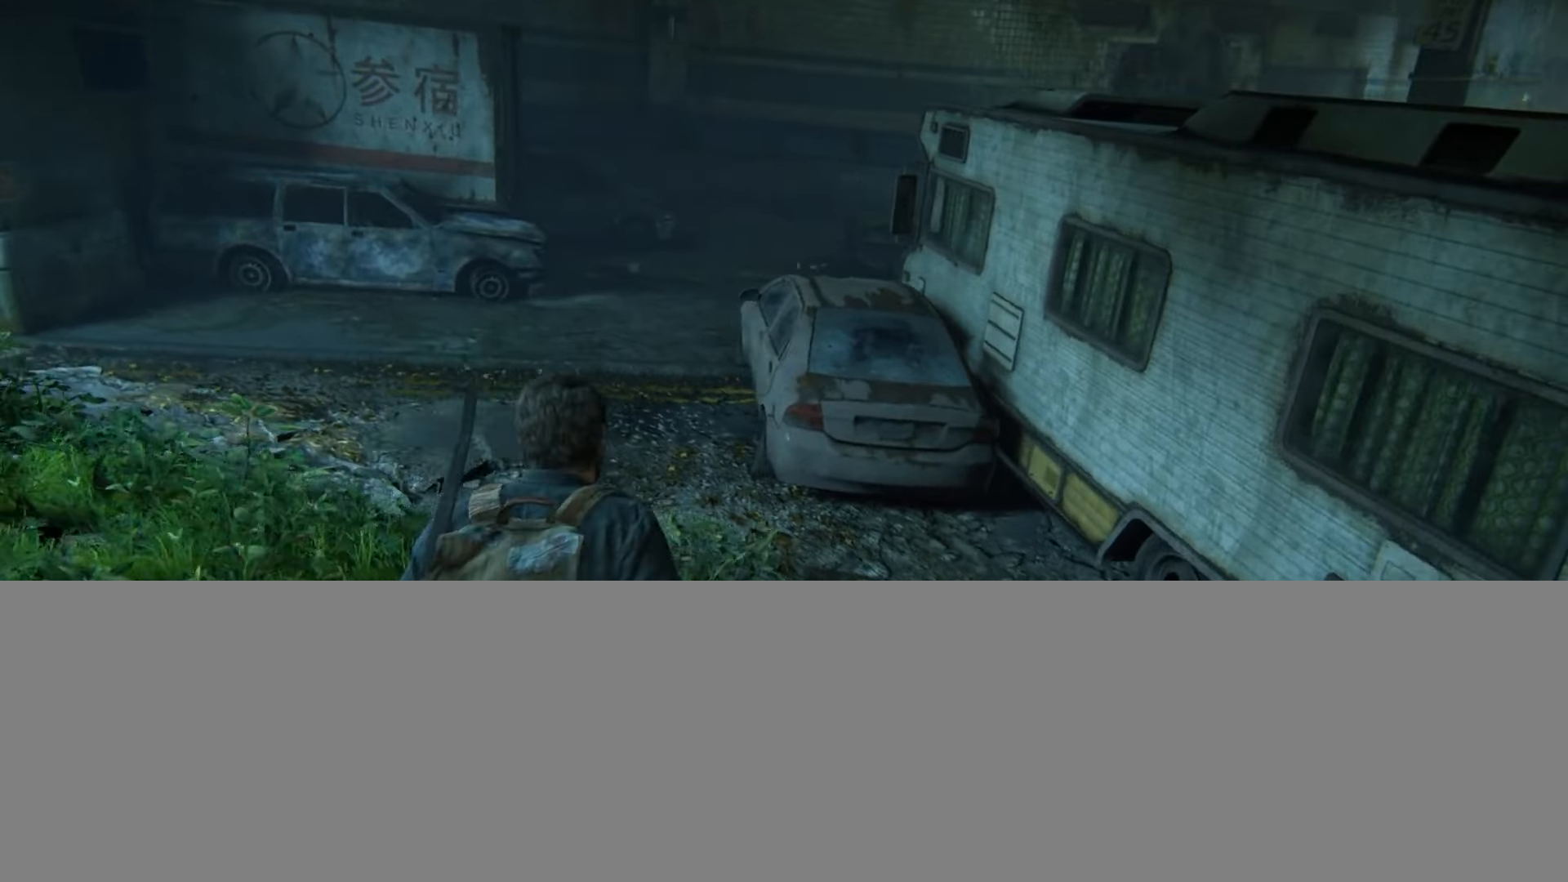
{"buttons": [], "left_stick": "left", "right_stick": "up-left", "events": [[417, "right_stick", "up-left"]]}
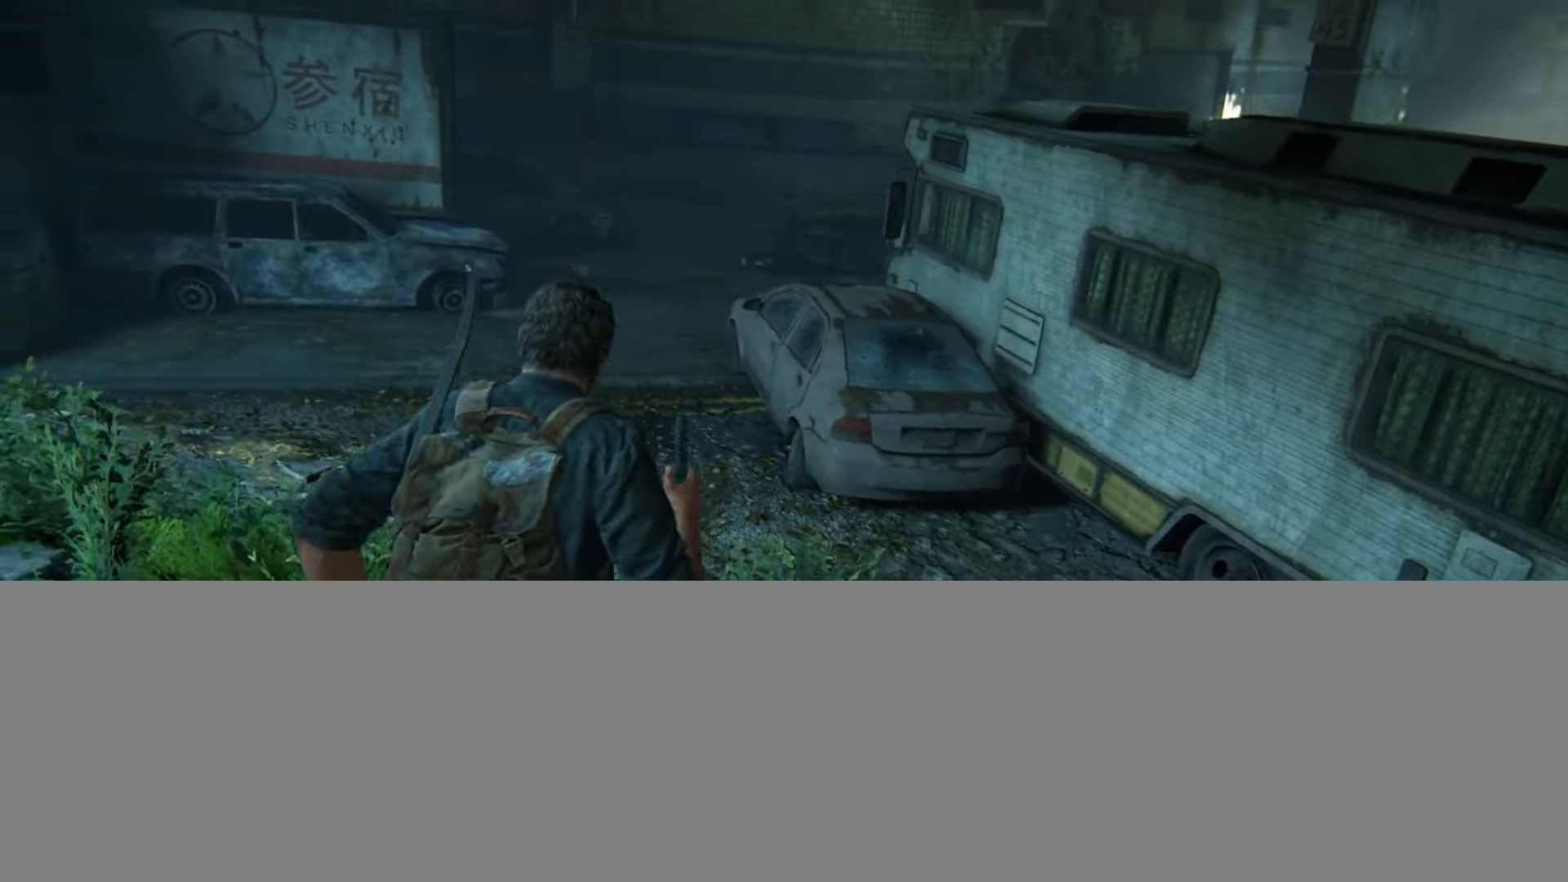
{"buttons": ["DPAD_RIGHT"], "left_stick": "left", "right_stick": "center", "events": [[83, "right_stick", "center"], [300, "right_stick", "up"], [434, "right_stick", "center"], [450, "DPAD_RIGHT", "down"]]}
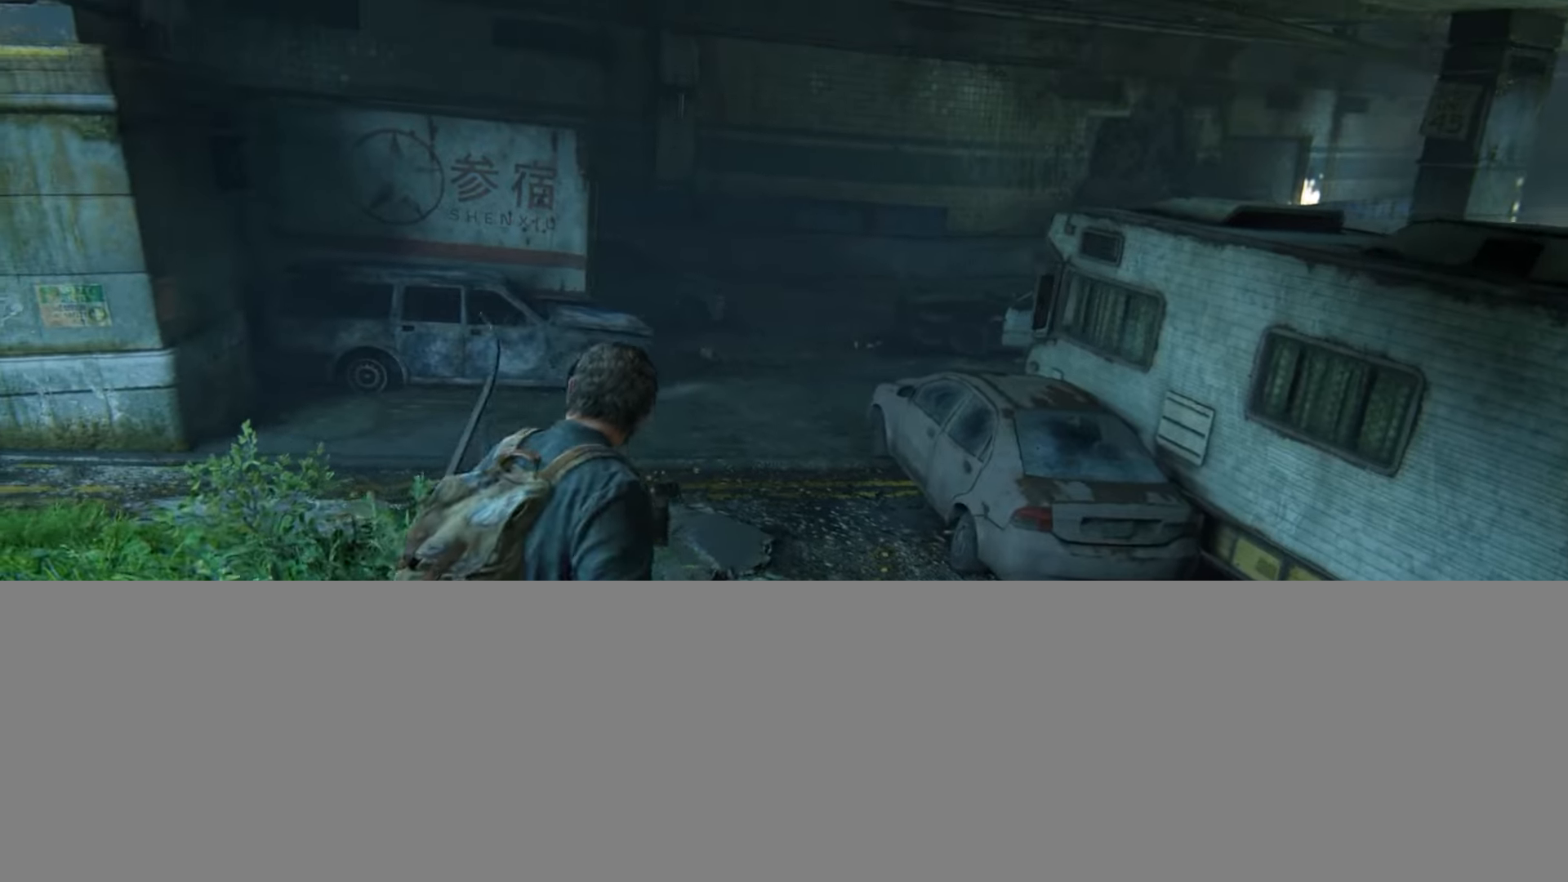
{"buttons": ["L1"], "left_stick": "left", "right_stick": "up-left", "events": [[50, "DPAD_RIGHT", "up"], [100, "right_stick", "up-left"], [284, "L1", "down"]]}
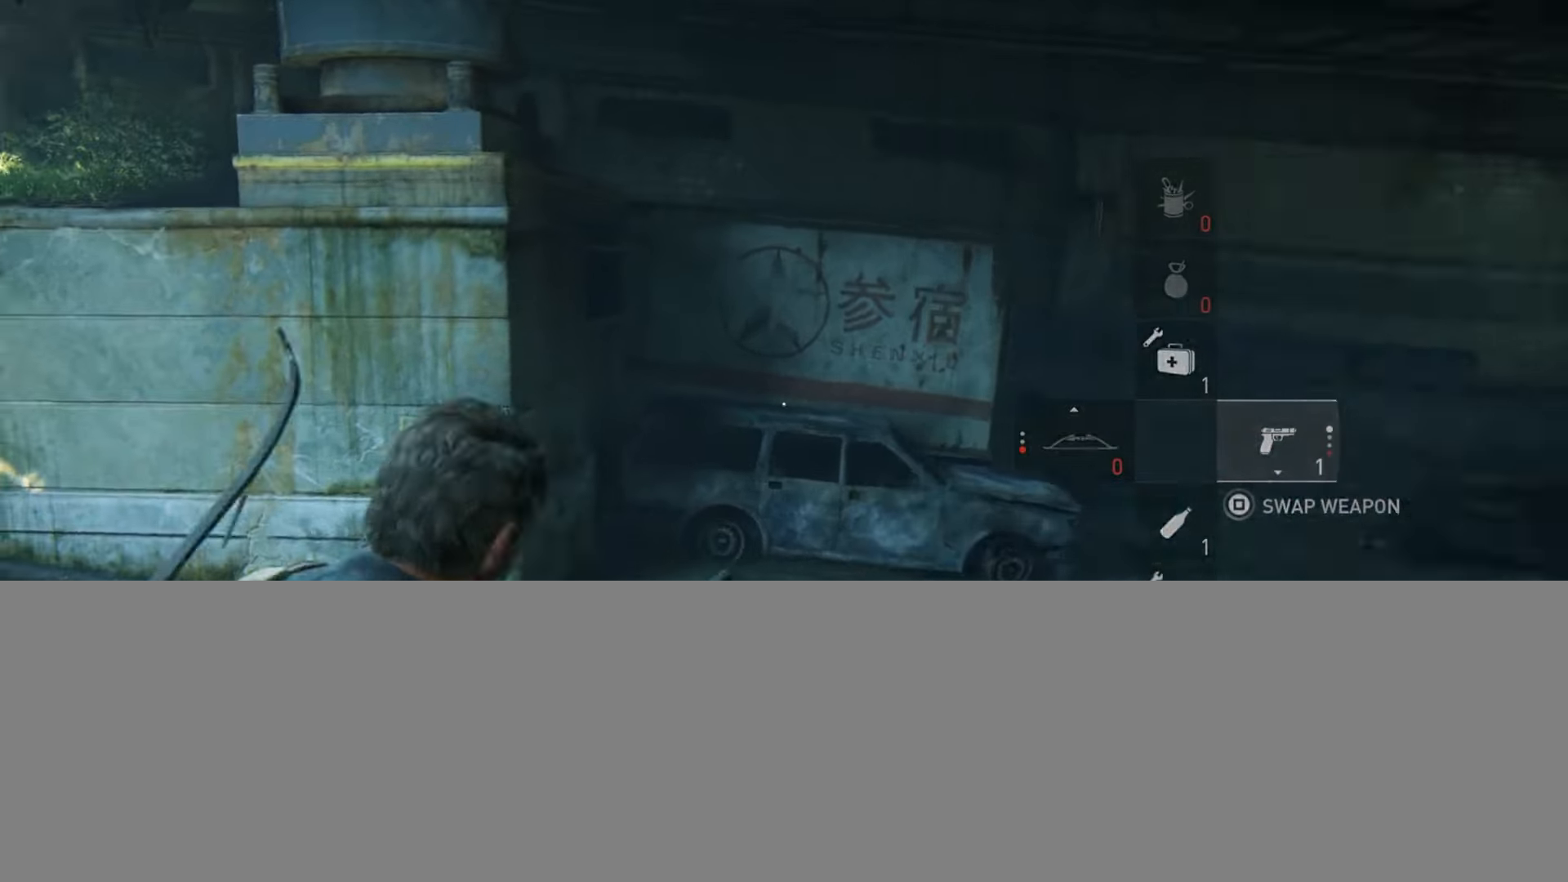
{"buttons": ["L1"], "left_stick": "center", "right_stick": "center", "events": [[250, "left_stick", "center"], [367, "right_stick", "center"]]}
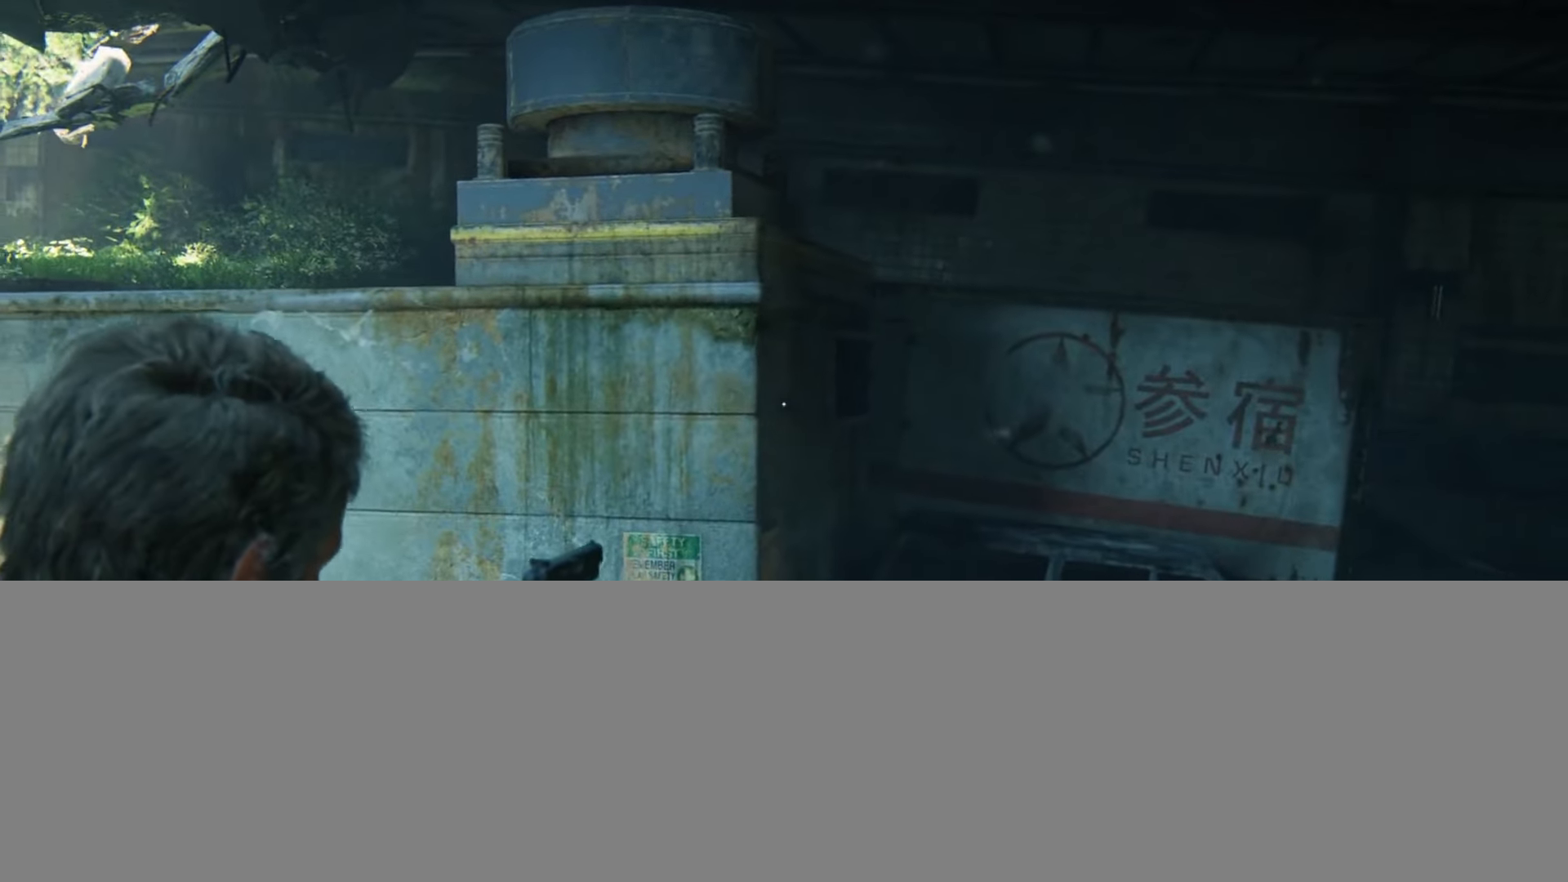
{"buttons": [], "left_stick": "center", "right_stick": "right", "events": [[100, "right_stick", "right"], [134, "L1", "up"]]}
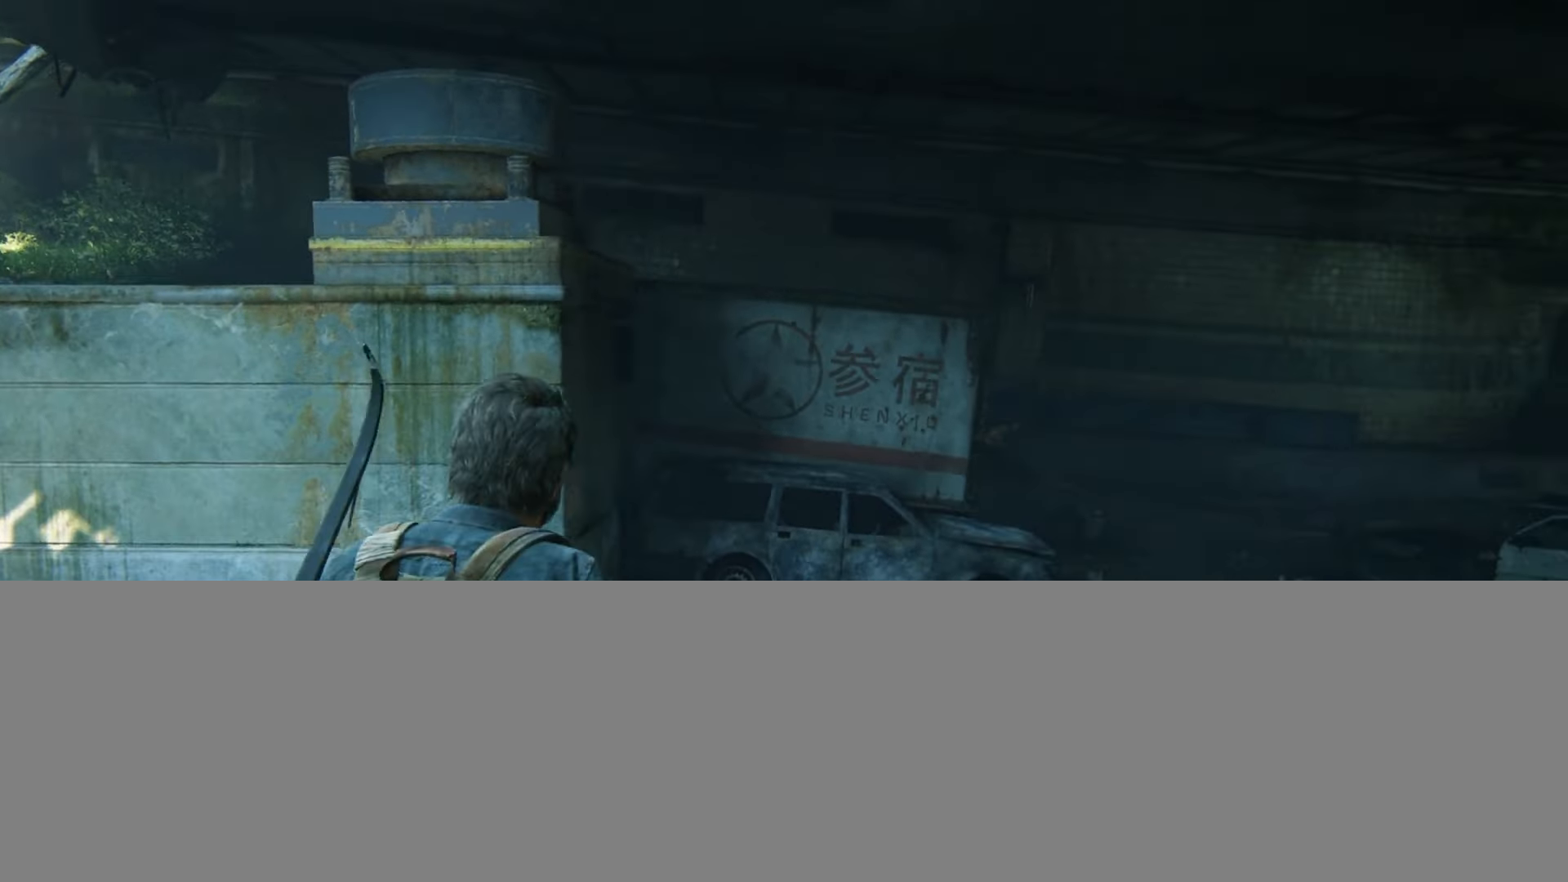
{"buttons": [], "left_stick": "center", "right_stick": "center", "events": [[117, "left_stick", "left"], [267, "left_stick", "center"], [350, "right_stick", "center"]]}
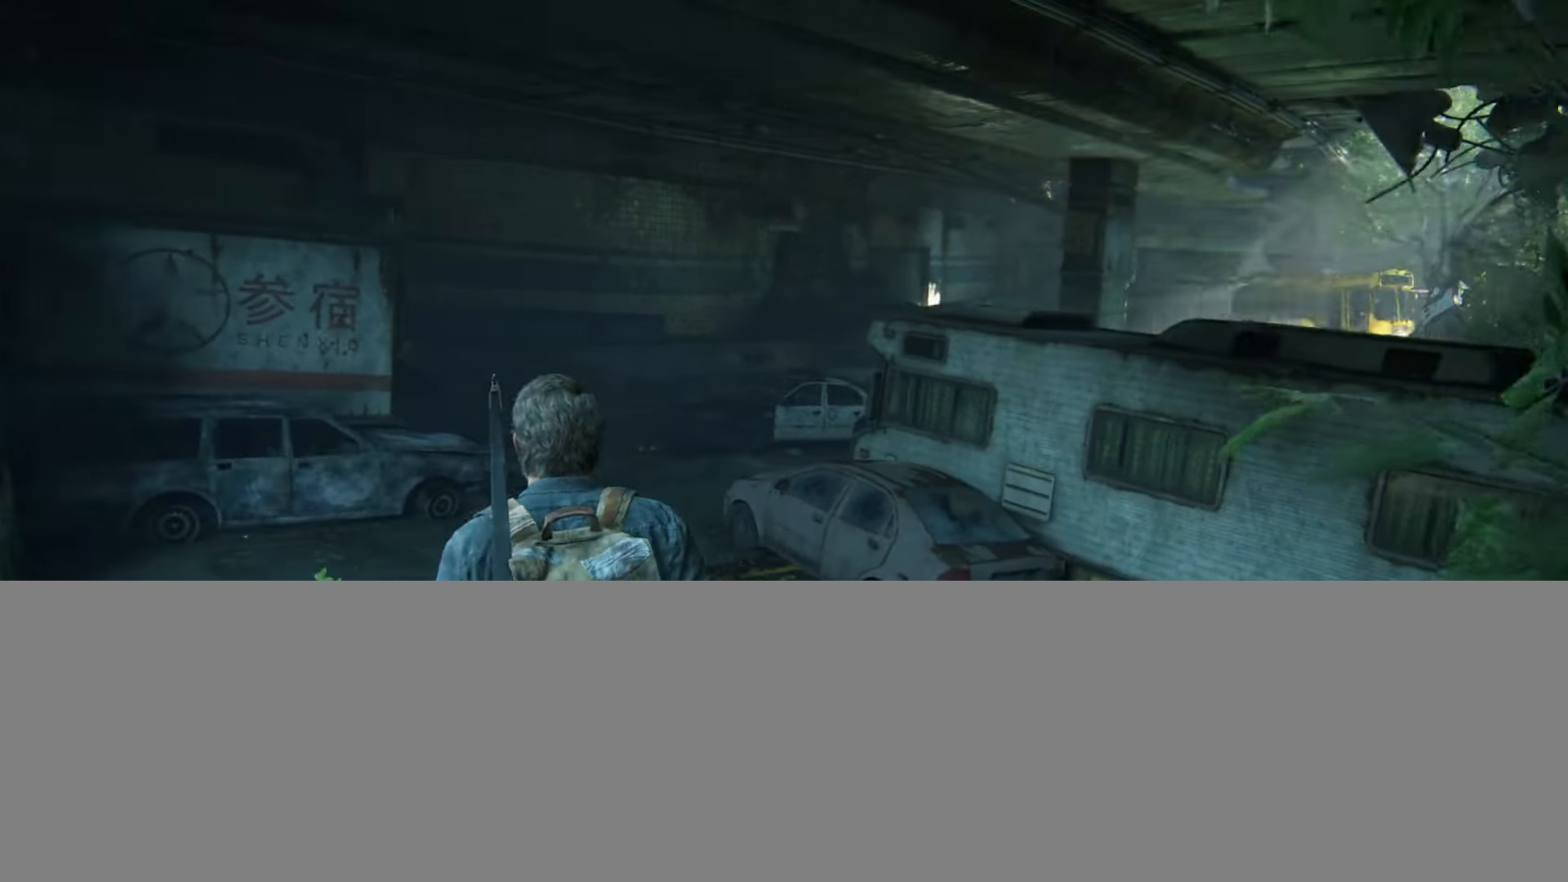
{"buttons": [], "left_stick": "center", "right_stick": "right", "events": [[117, "right_stick", "right"]]}
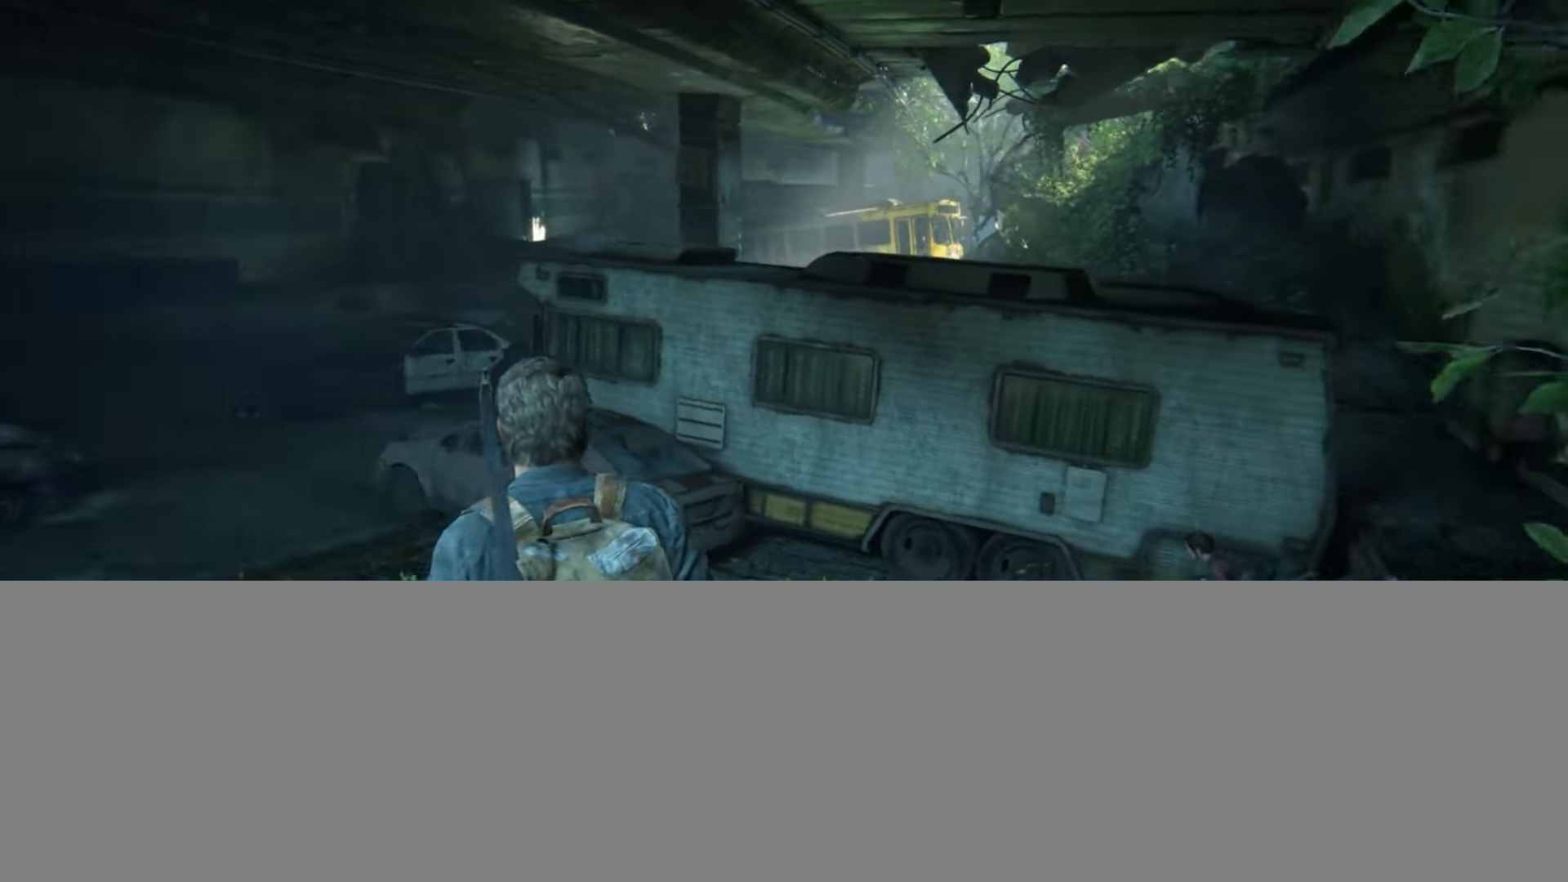
{"buttons": [], "left_stick": "down-right", "right_stick": "center", "events": [[233, "left_stick", "down-right"], [250, "right_stick", "center"]]}
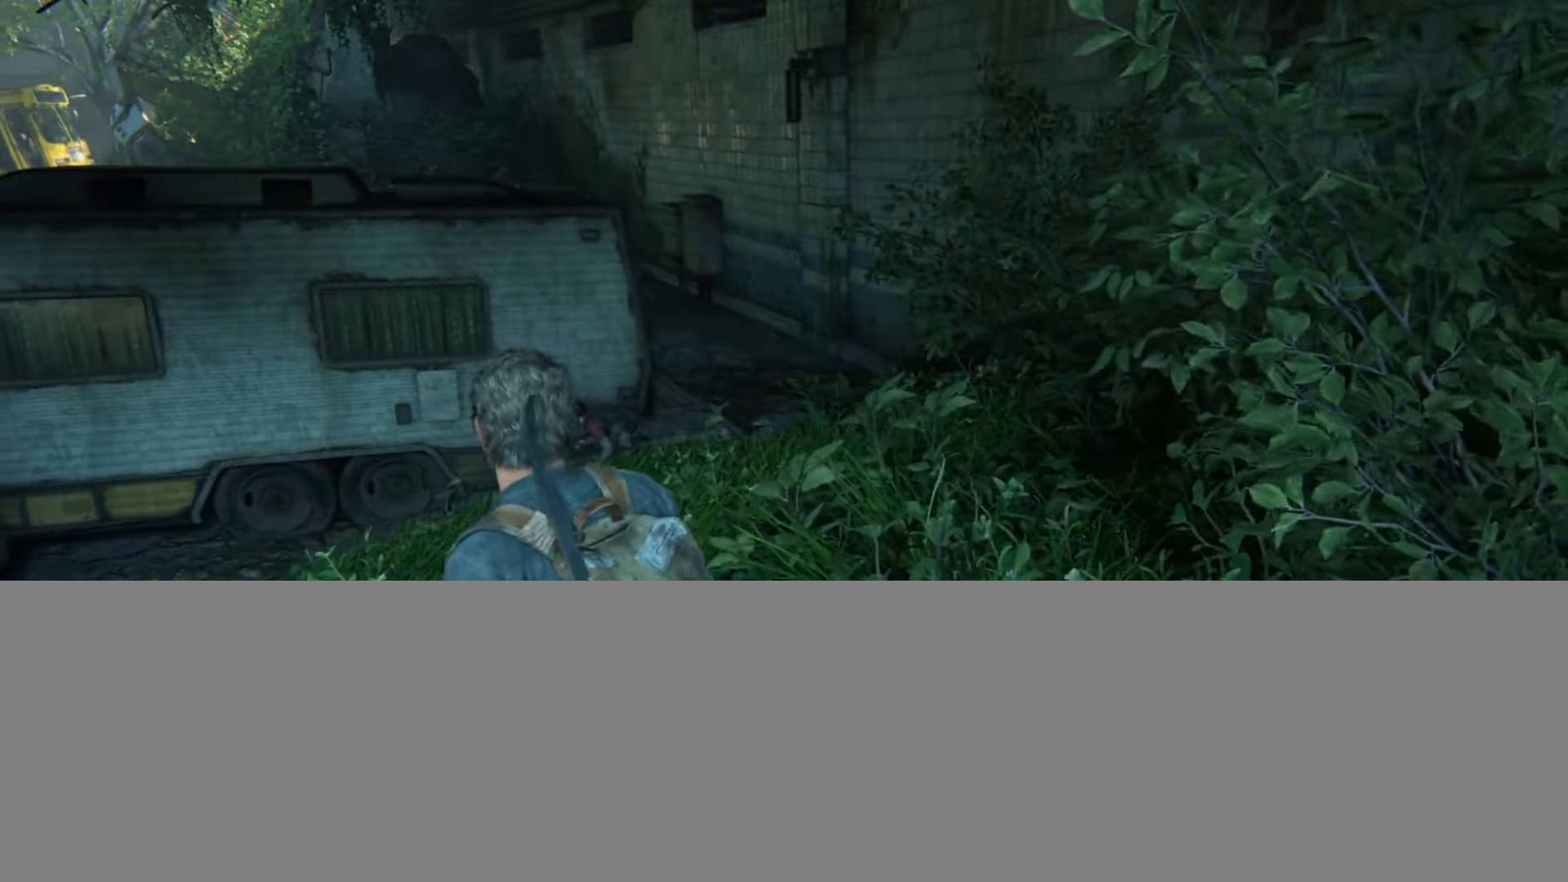
{"buttons": [], "left_stick": "center", "right_stick": "down-left", "events": [[151, "left_stick", "center"], [434, "right_stick", "down-left"]]}
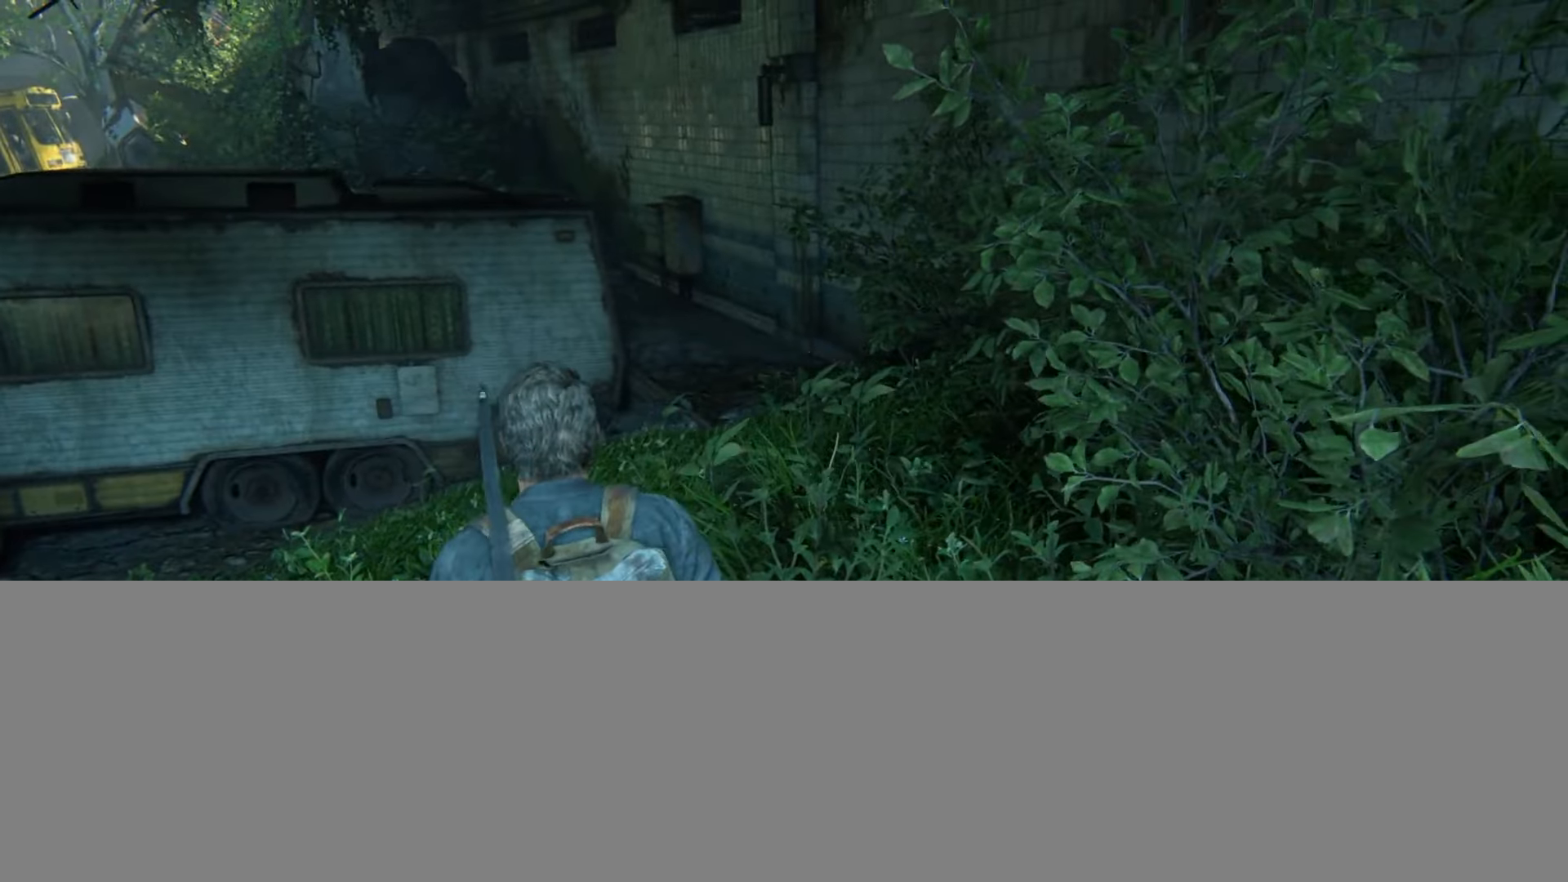
{"buttons": [], "left_stick": "up", "right_stick": "center", "events": [[100, "right_stick", "center"], [384, "left_stick", "up"]]}
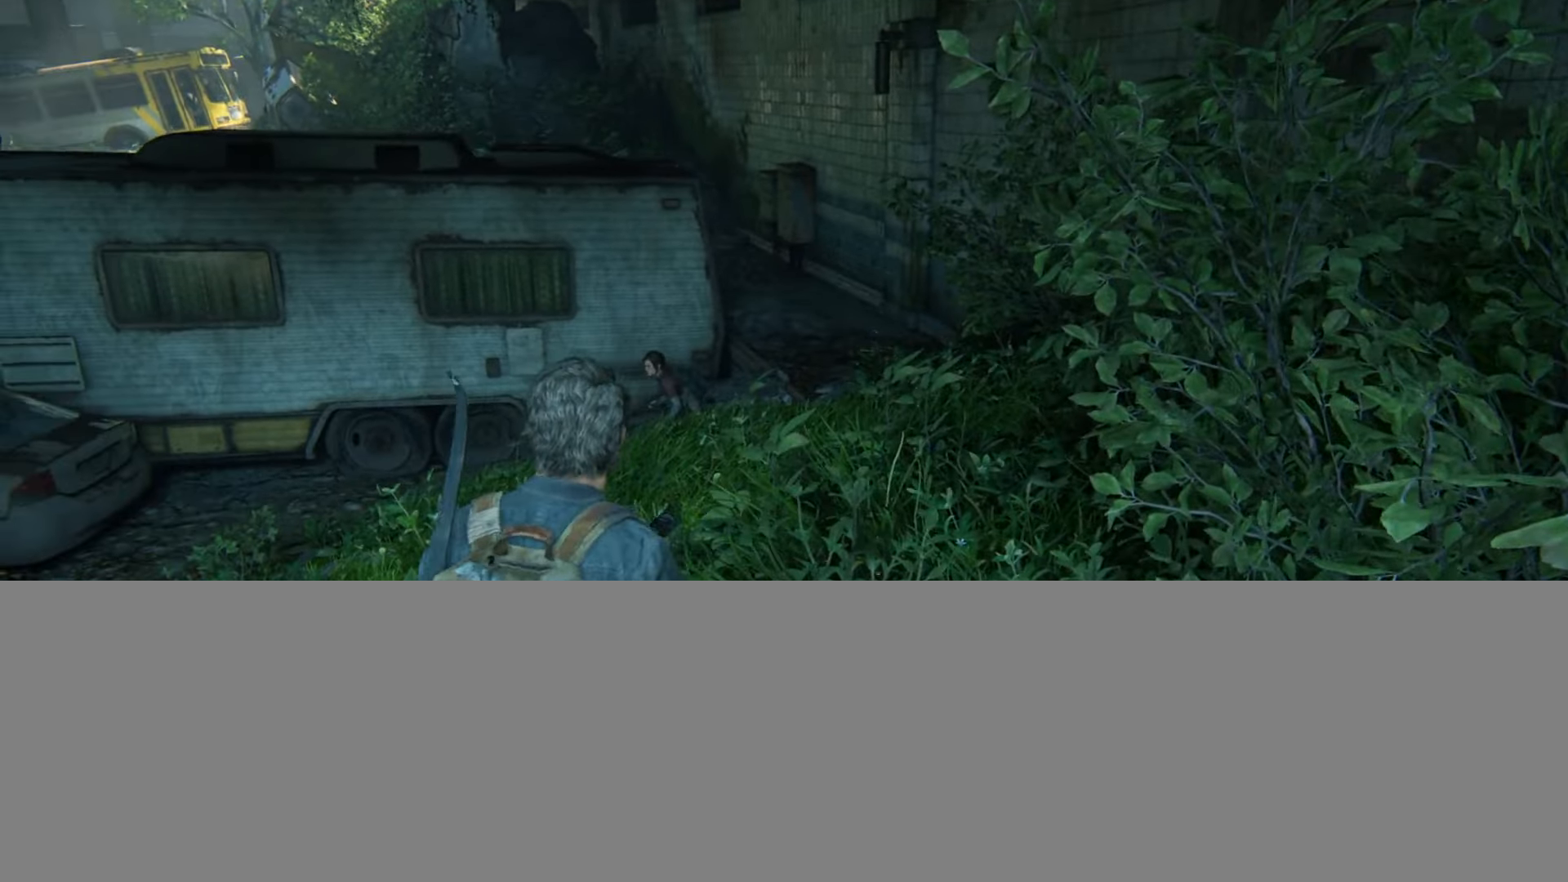
{"buttons": [], "left_stick": "center", "right_stick": "up", "events": [[184, "left_stick", "center"], [467, "right_stick", "up"]]}
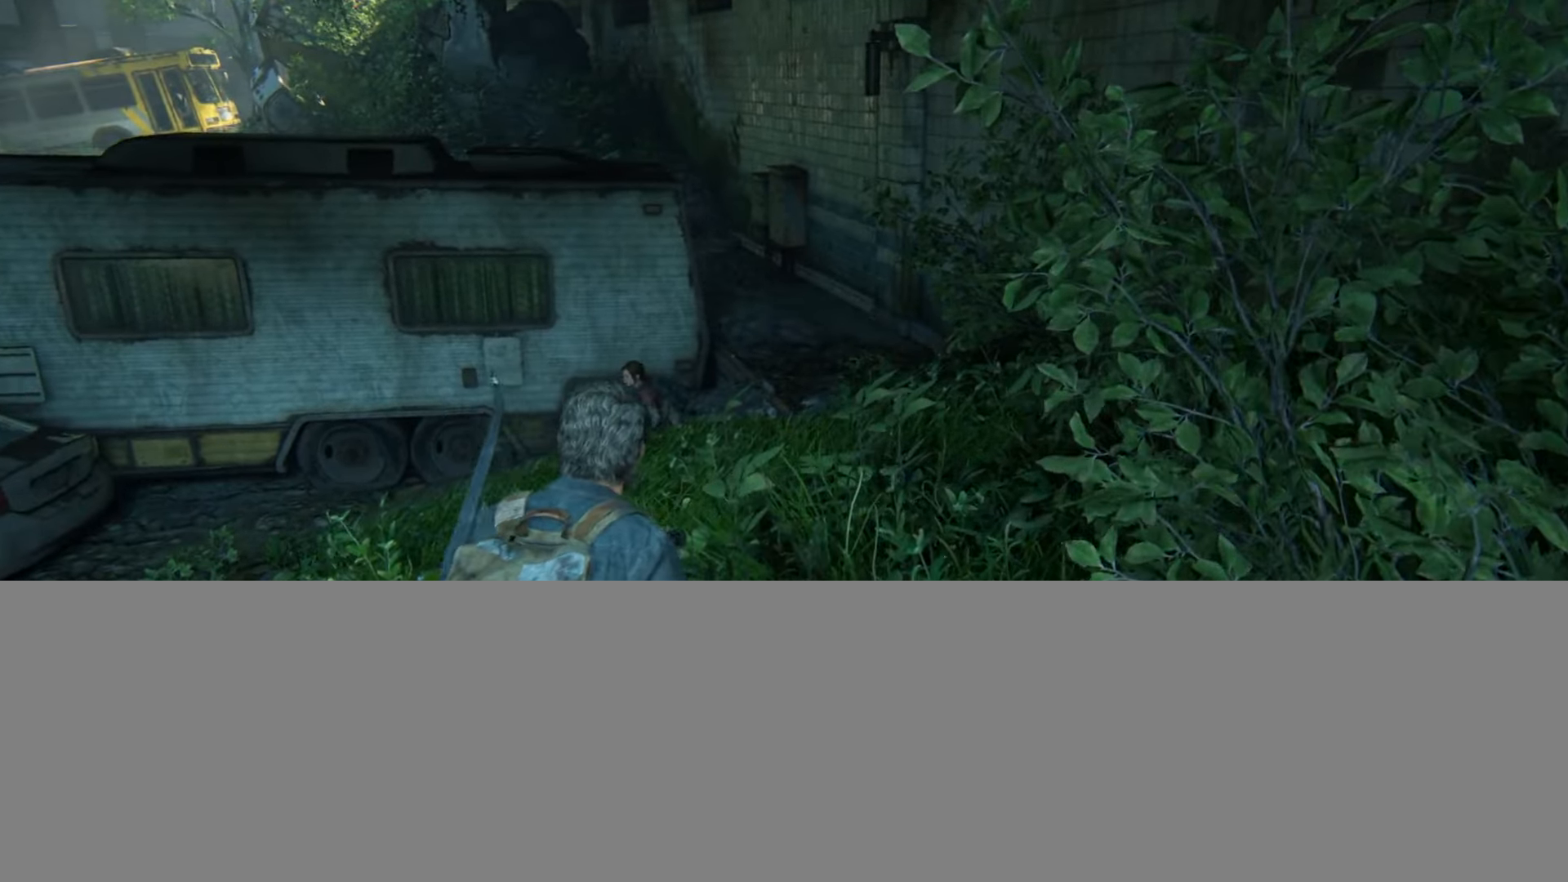
{"buttons": [], "left_stick": "up", "right_stick": "center", "events": [[83, "left_stick", "down-right"], [133, "right_stick", "center"], [283, "left_stick", "center"], [434, "left_stick", "up"]]}
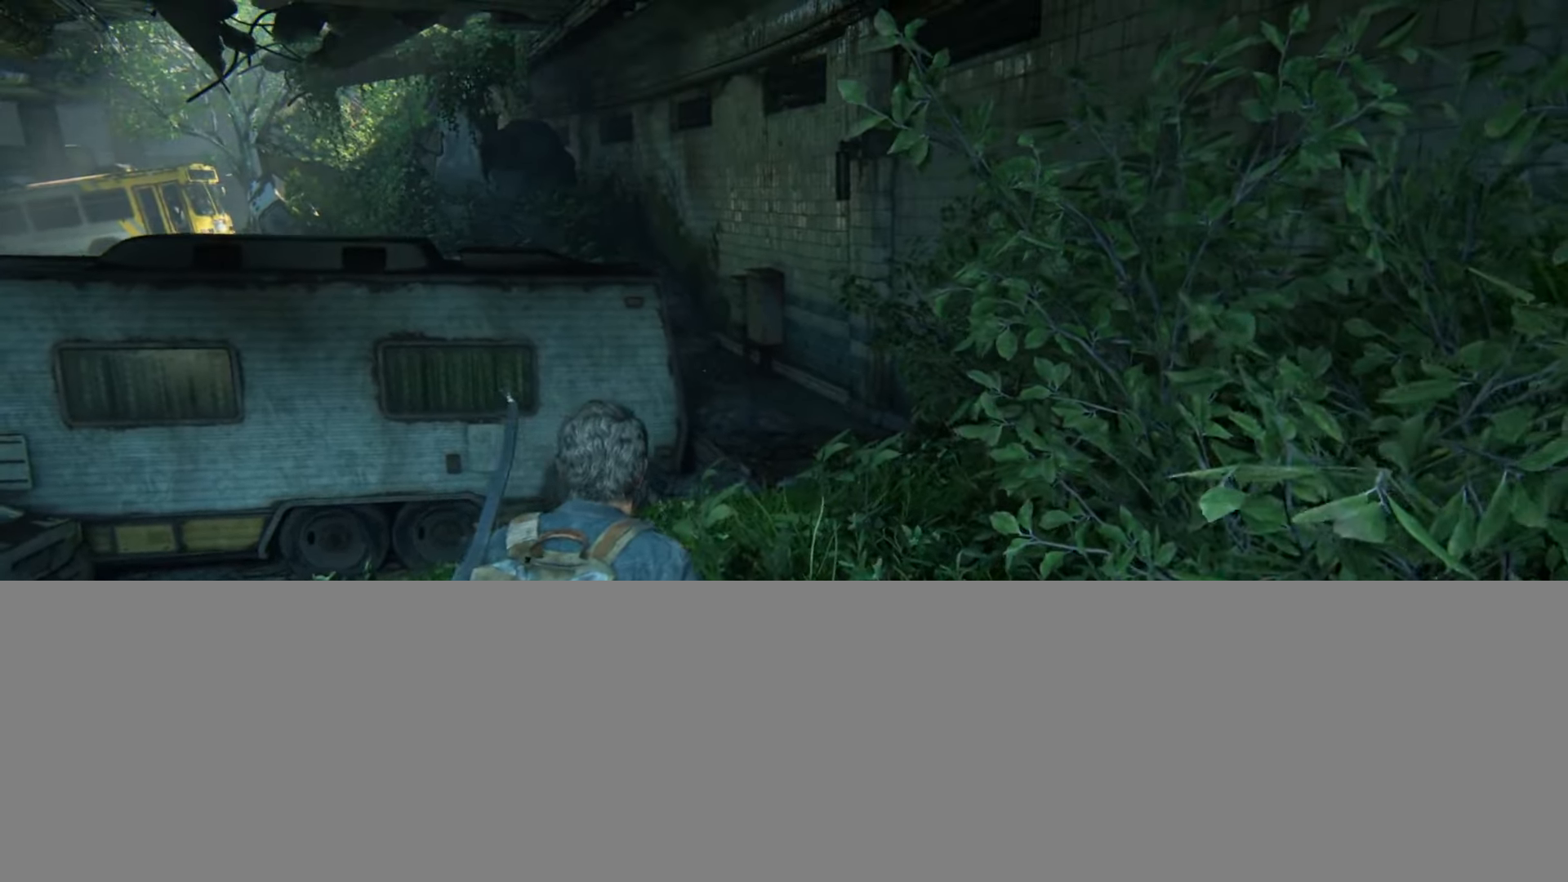
{"buttons": ["L2"], "left_stick": "up", "right_stick": "center", "events": [[167, "L2", "down"], [284, "right_stick", "down"], [467, "right_stick", "center"]]}
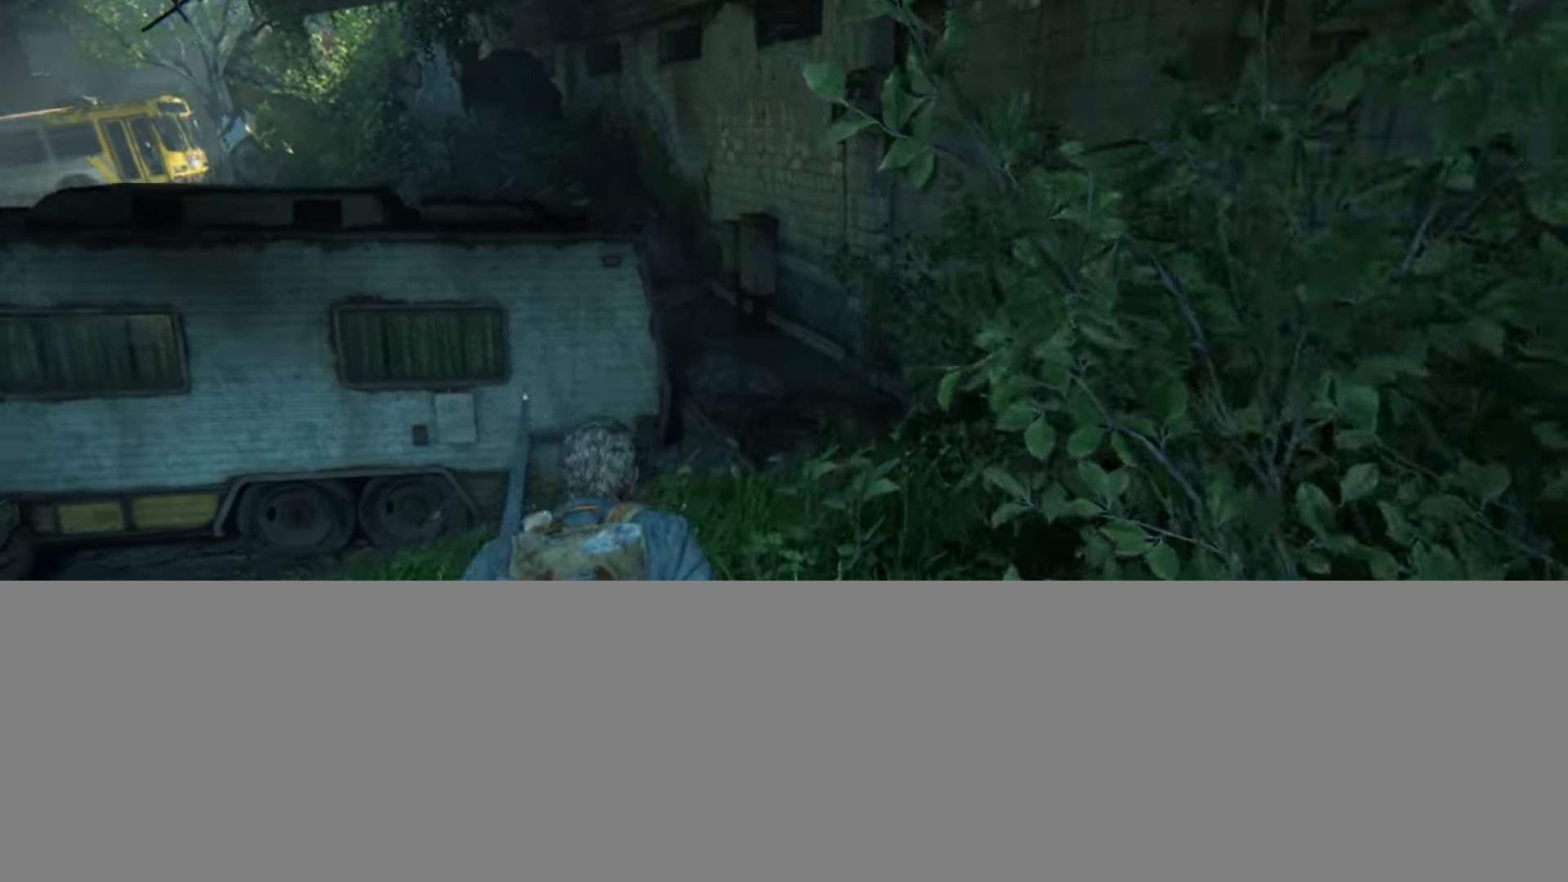
{"buttons": ["L2"], "left_stick": "up", "right_stick": "up-left", "events": [[500, "right_stick", "up-left"]]}
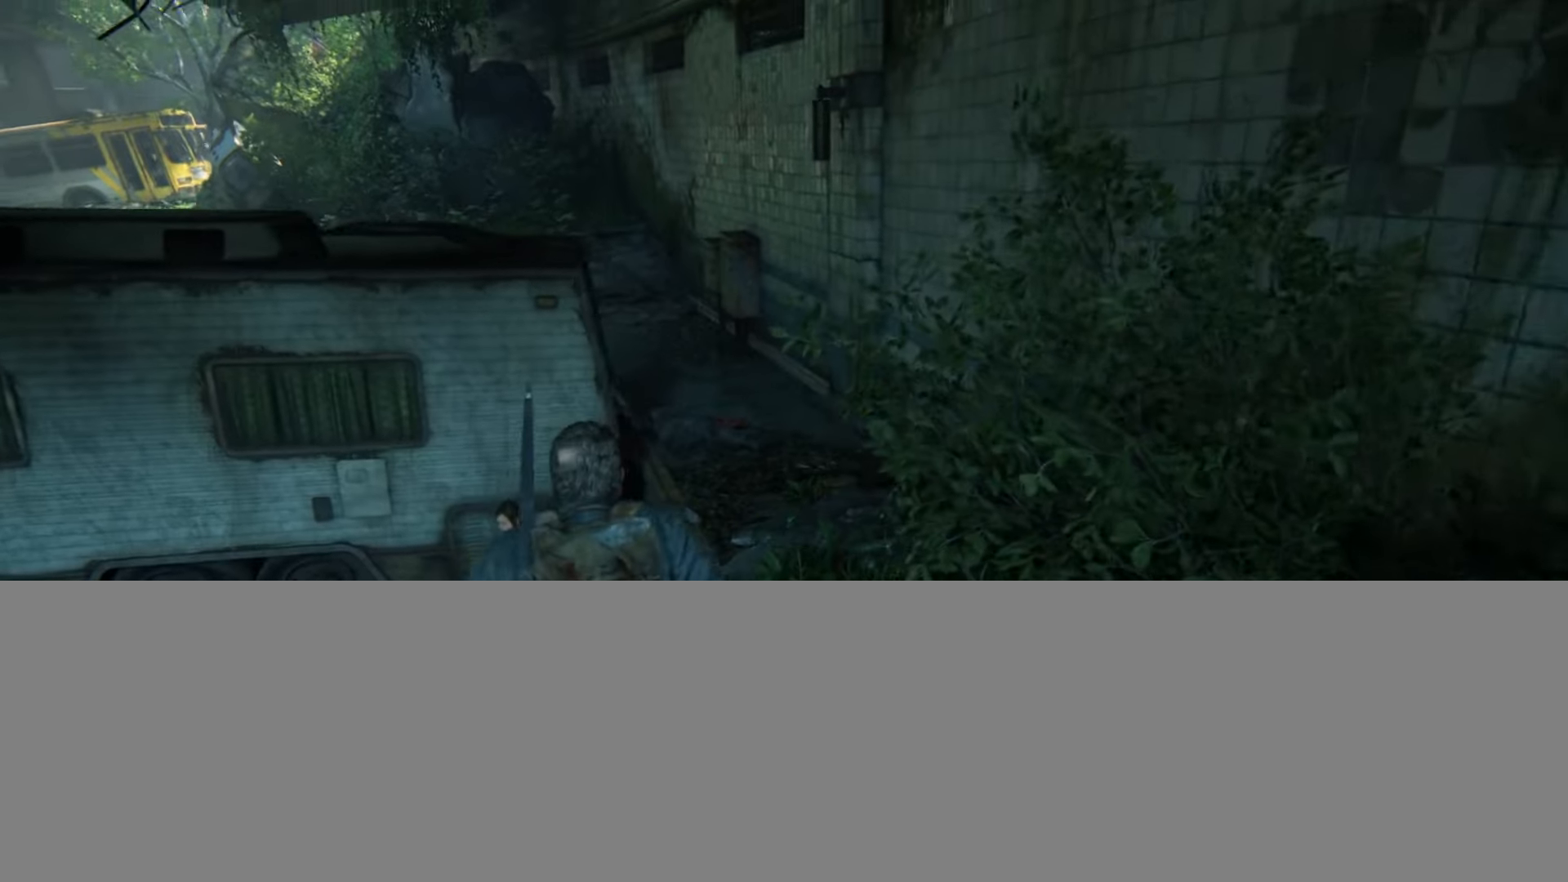
{"buttons": ["L2"], "left_stick": "up", "right_stick": "up-left", "events": []}
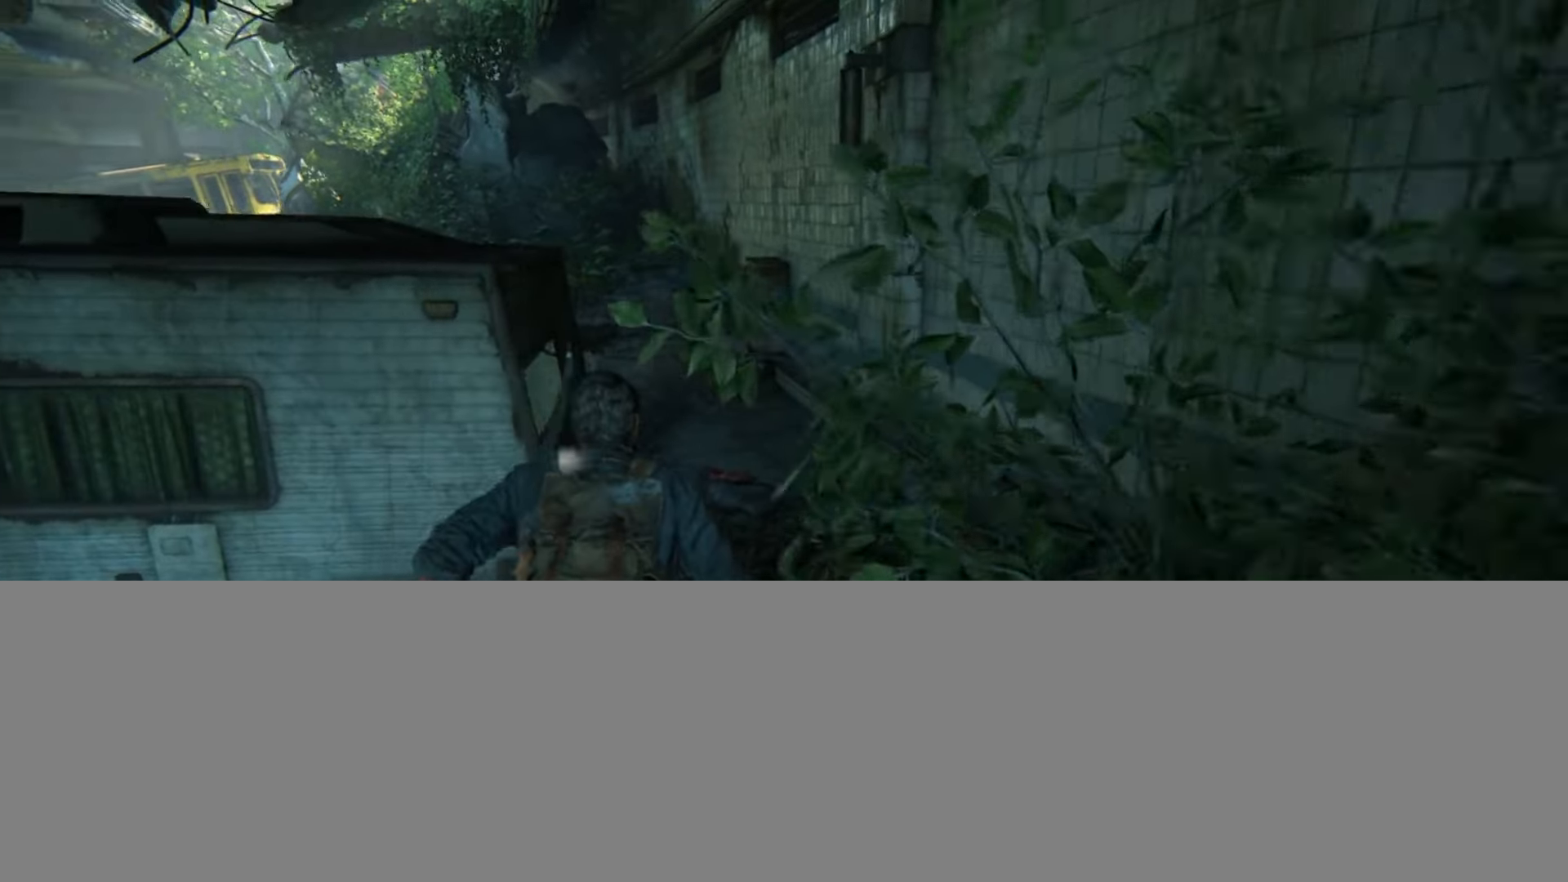
{"buttons": ["L2"], "left_stick": "up", "right_stick": "center", "events": [[33, "right_stick", "left"], [384, "right_stick", "center"]]}
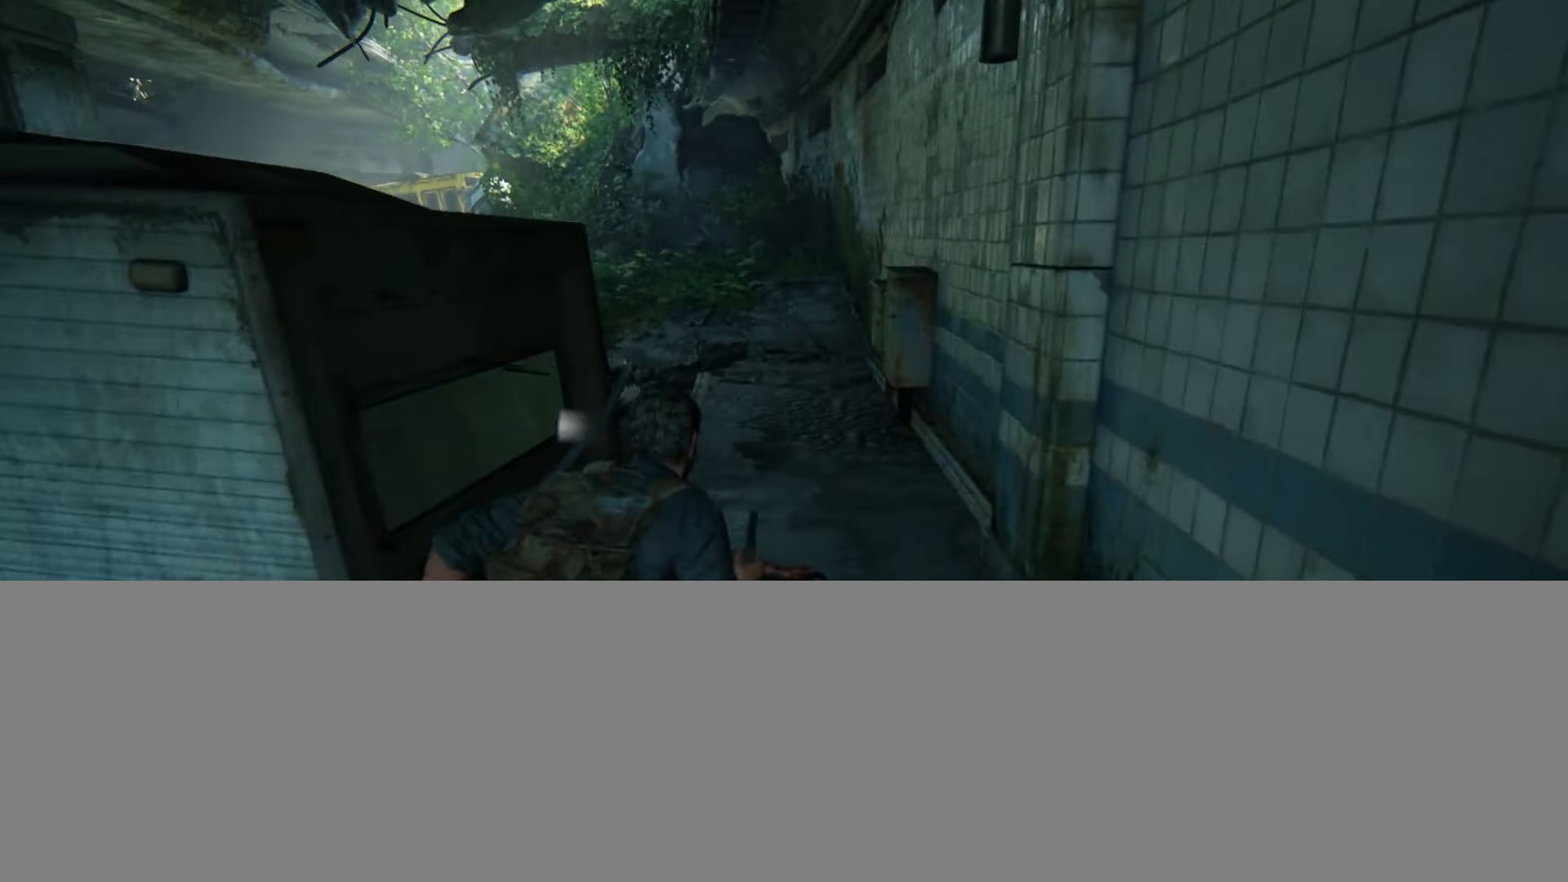
{"buttons": [], "left_stick": "center", "right_stick": "center", "events": [[300, "START", "down"], [400, "START", "up"], [417, "L2", "up"], [417, "left_stick", "center"]]}
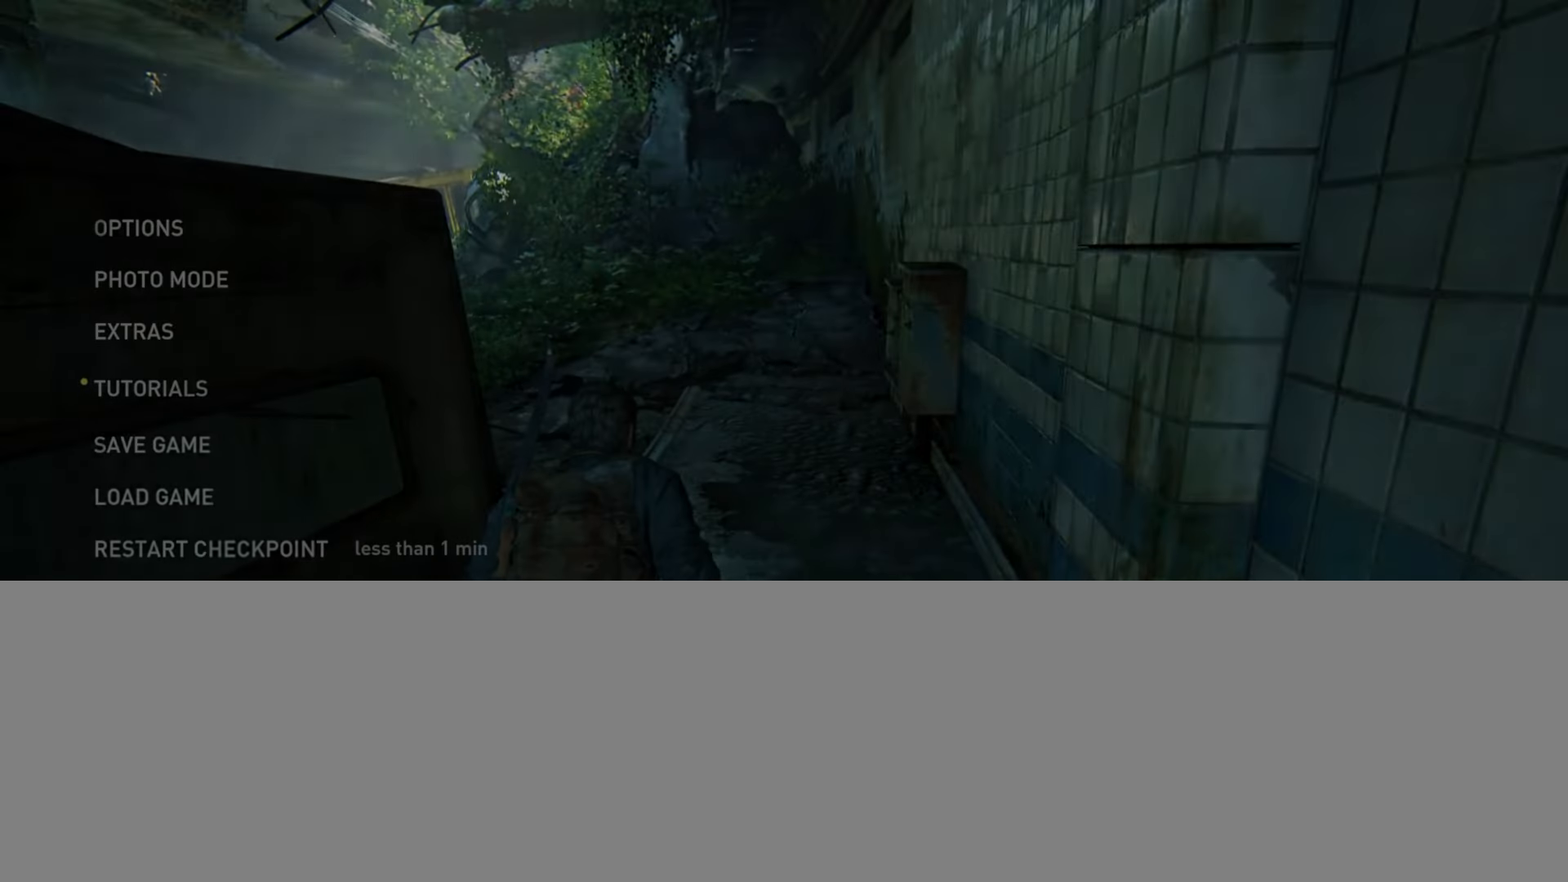
{"buttons": [], "left_stick": "center", "right_stick": "center", "events": []}
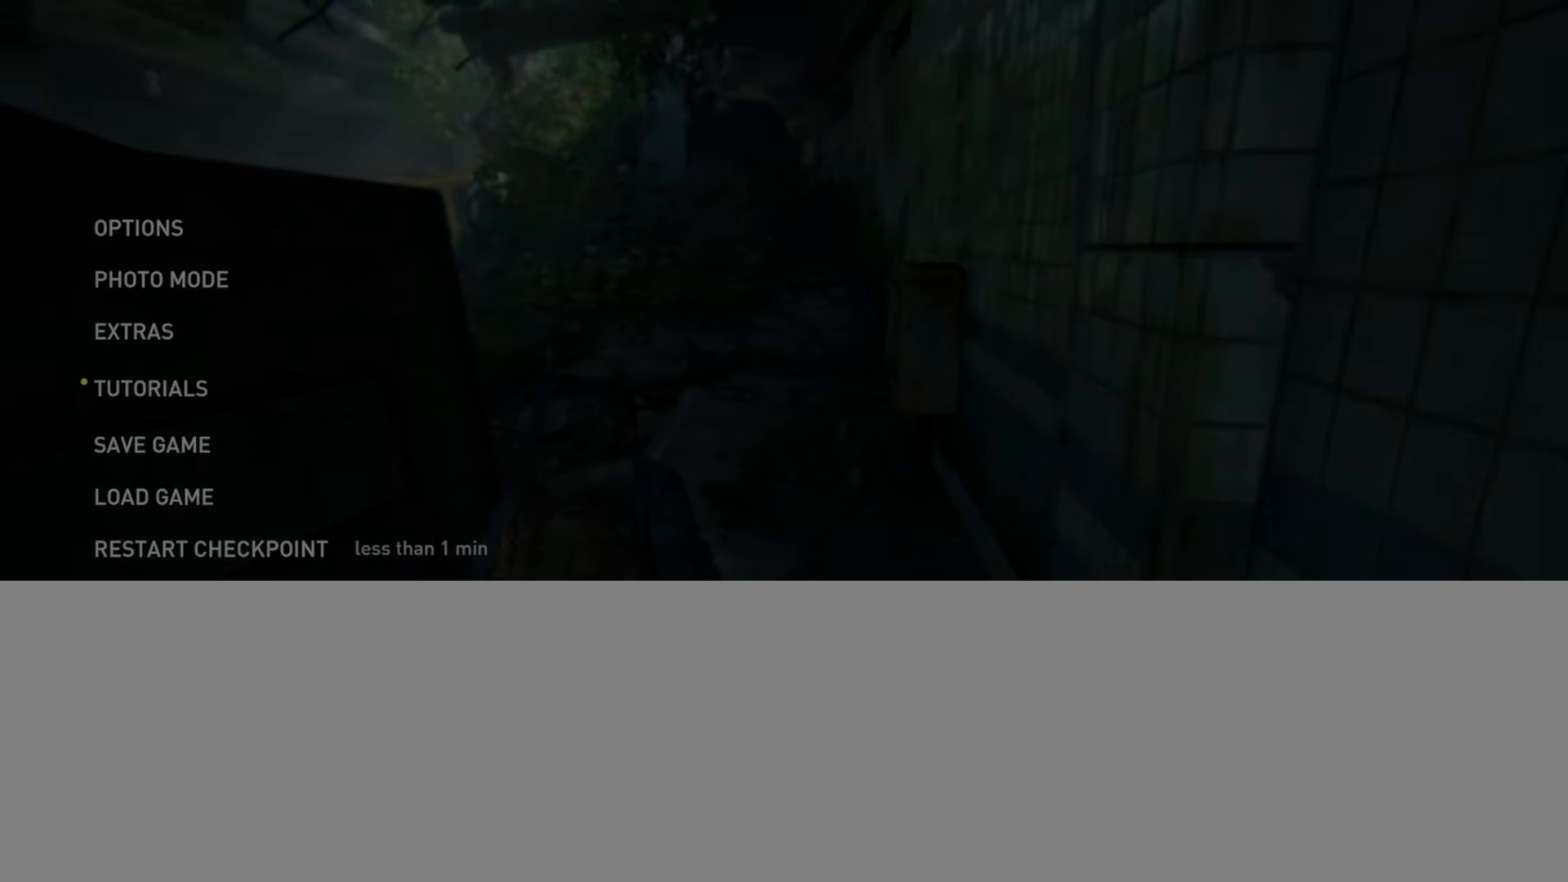
{"buttons": ["DPAD_LEFT"], "left_stick": "center", "right_stick": "center", "events": [[16, "CROSS", "down"], [183, "CROSS", "up"], [450, "DPAD_LEFT", "down"]]}
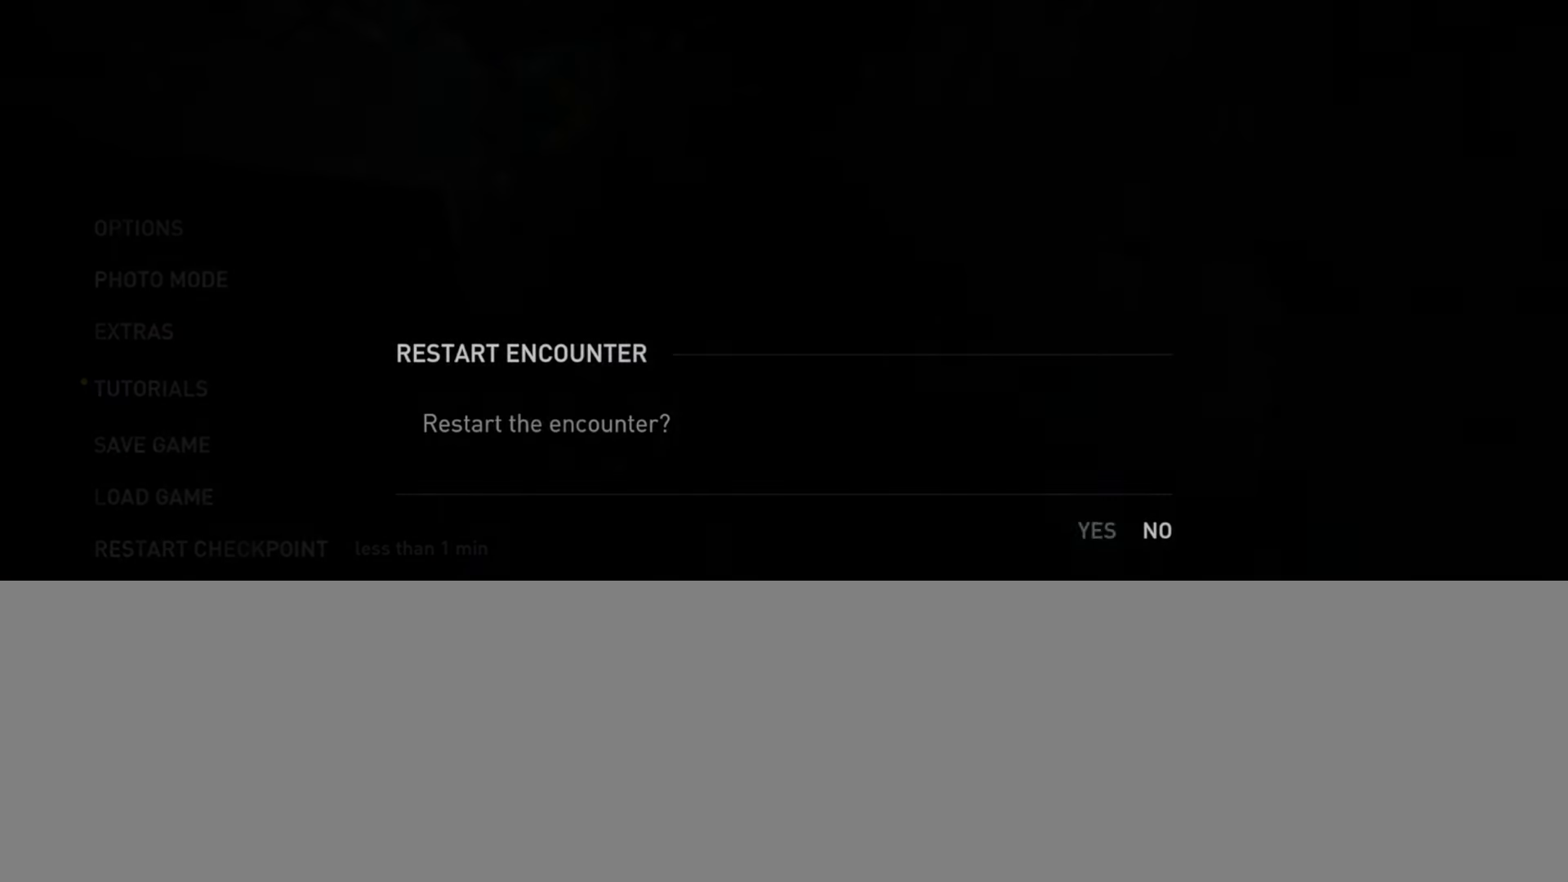
{"buttons": [], "left_stick": "center", "right_stick": "center", "events": [[100, "DPAD_LEFT", "up"], [317, "CROSS", "down"], [501, "CROSS", "up"]]}
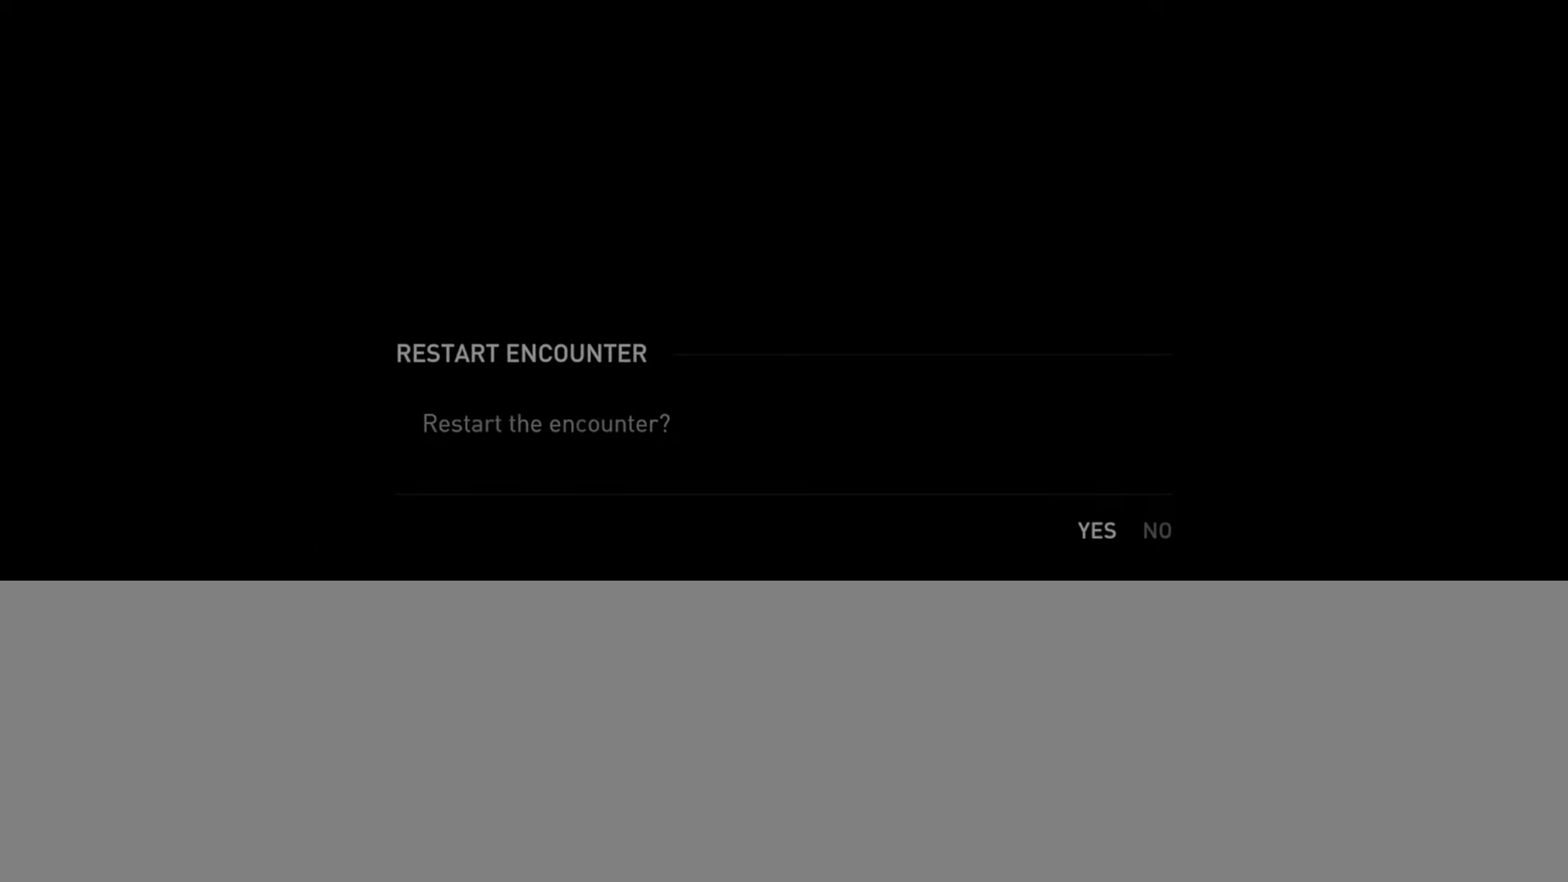
{"buttons": [], "left_stick": "up-right", "right_stick": "left", "events": [[383, "left_stick", "up-right"], [500, "right_stick", "left"]]}
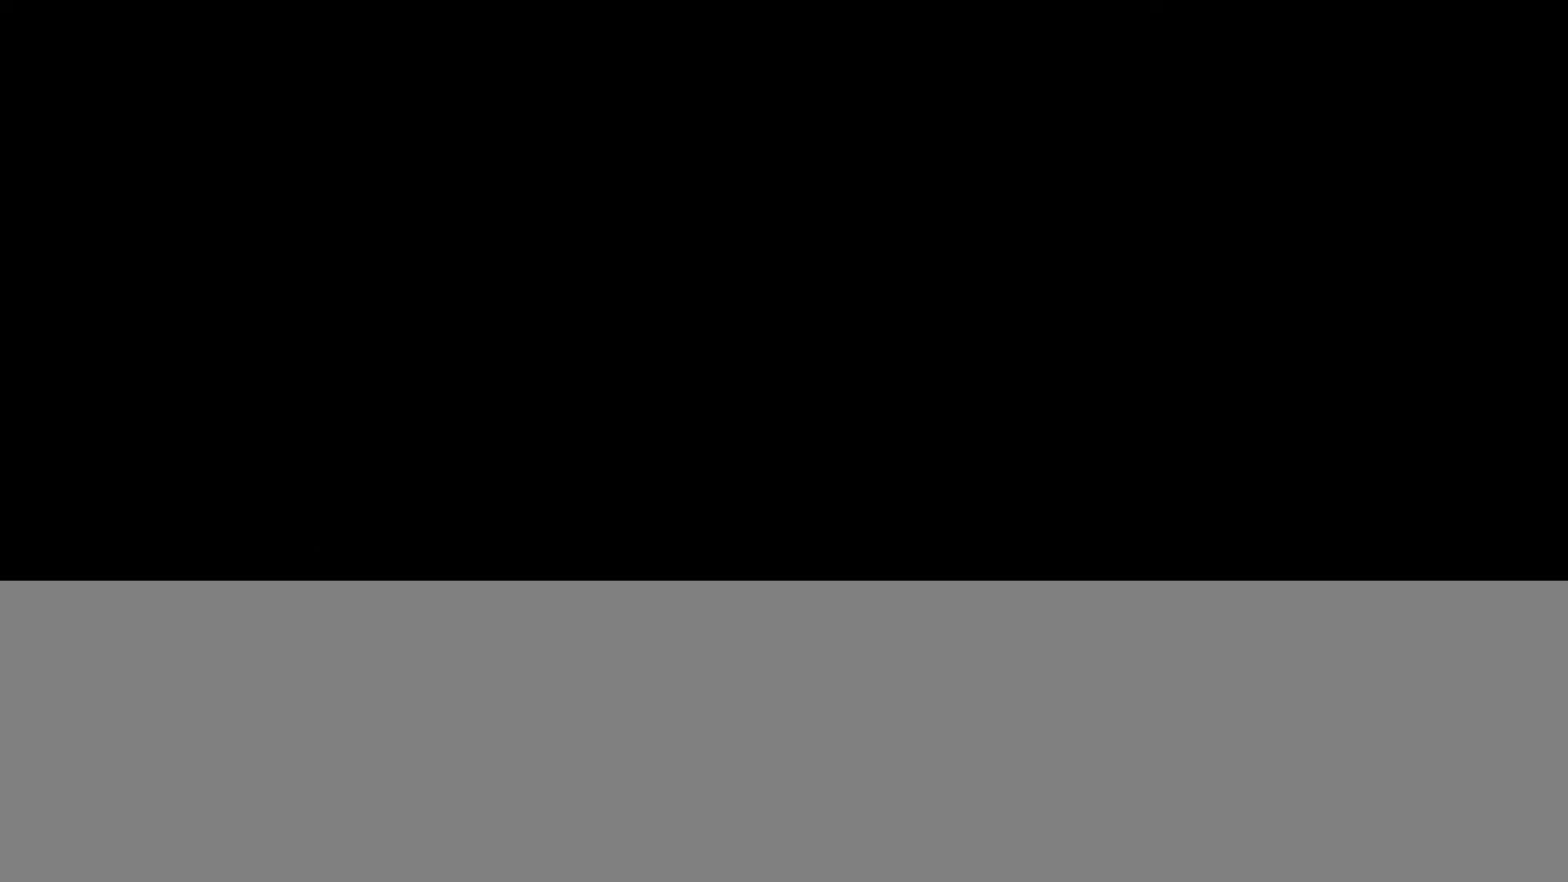
{"buttons": [], "left_stick": "up-right", "right_stick": "up-left", "events": [[84, "right_stick", "up-left"]]}
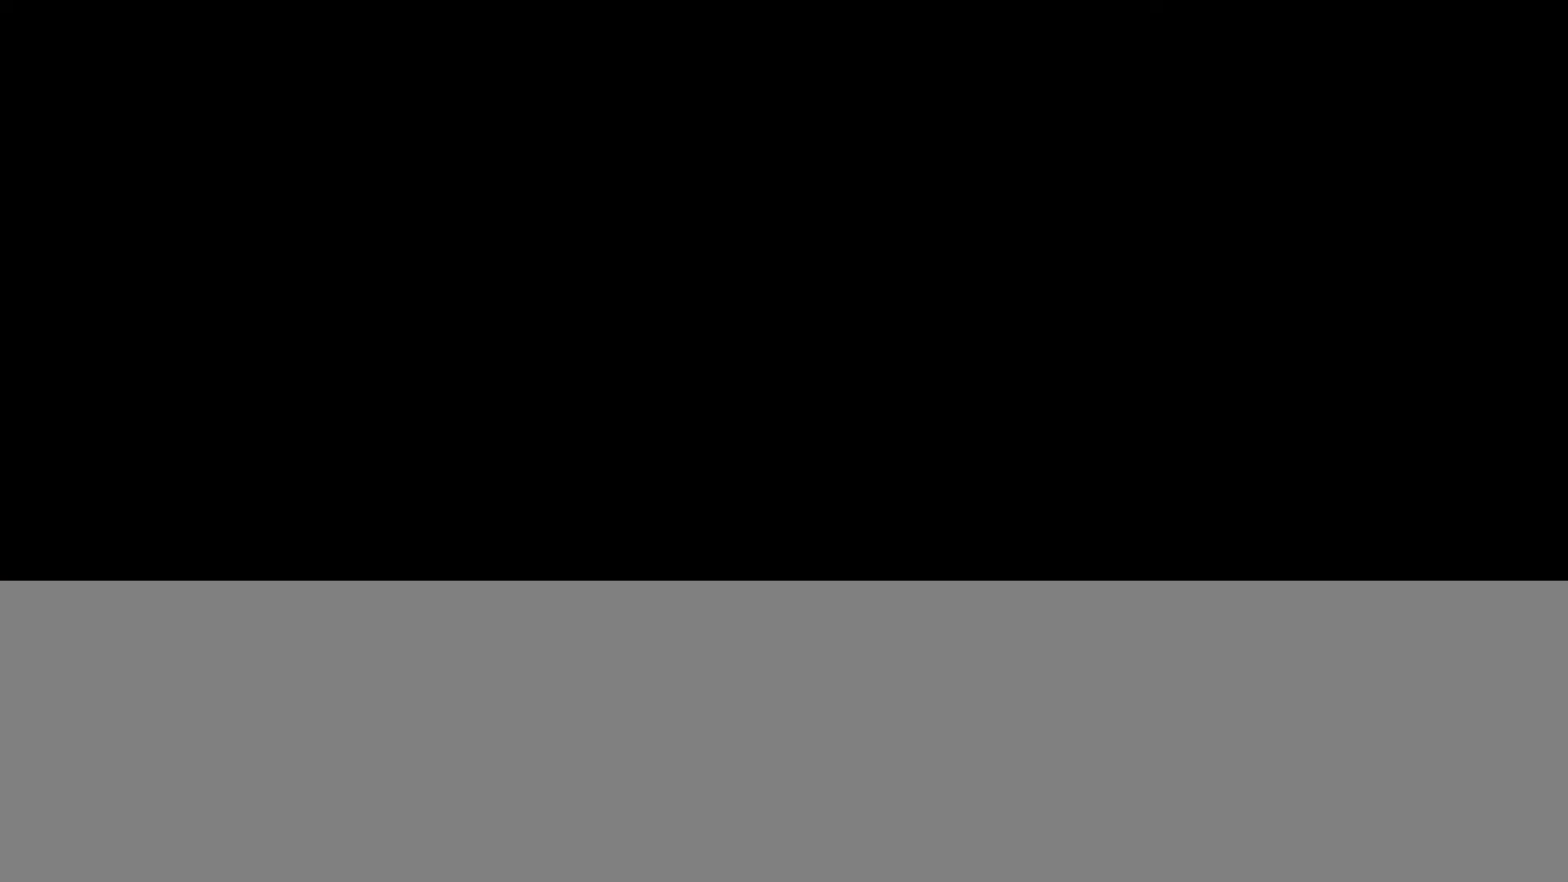
{"buttons": ["DPAD_DOWN"], "left_stick": "up-right", "right_stick": "up-left", "events": [[467, "DPAD_DOWN", "down"]]}